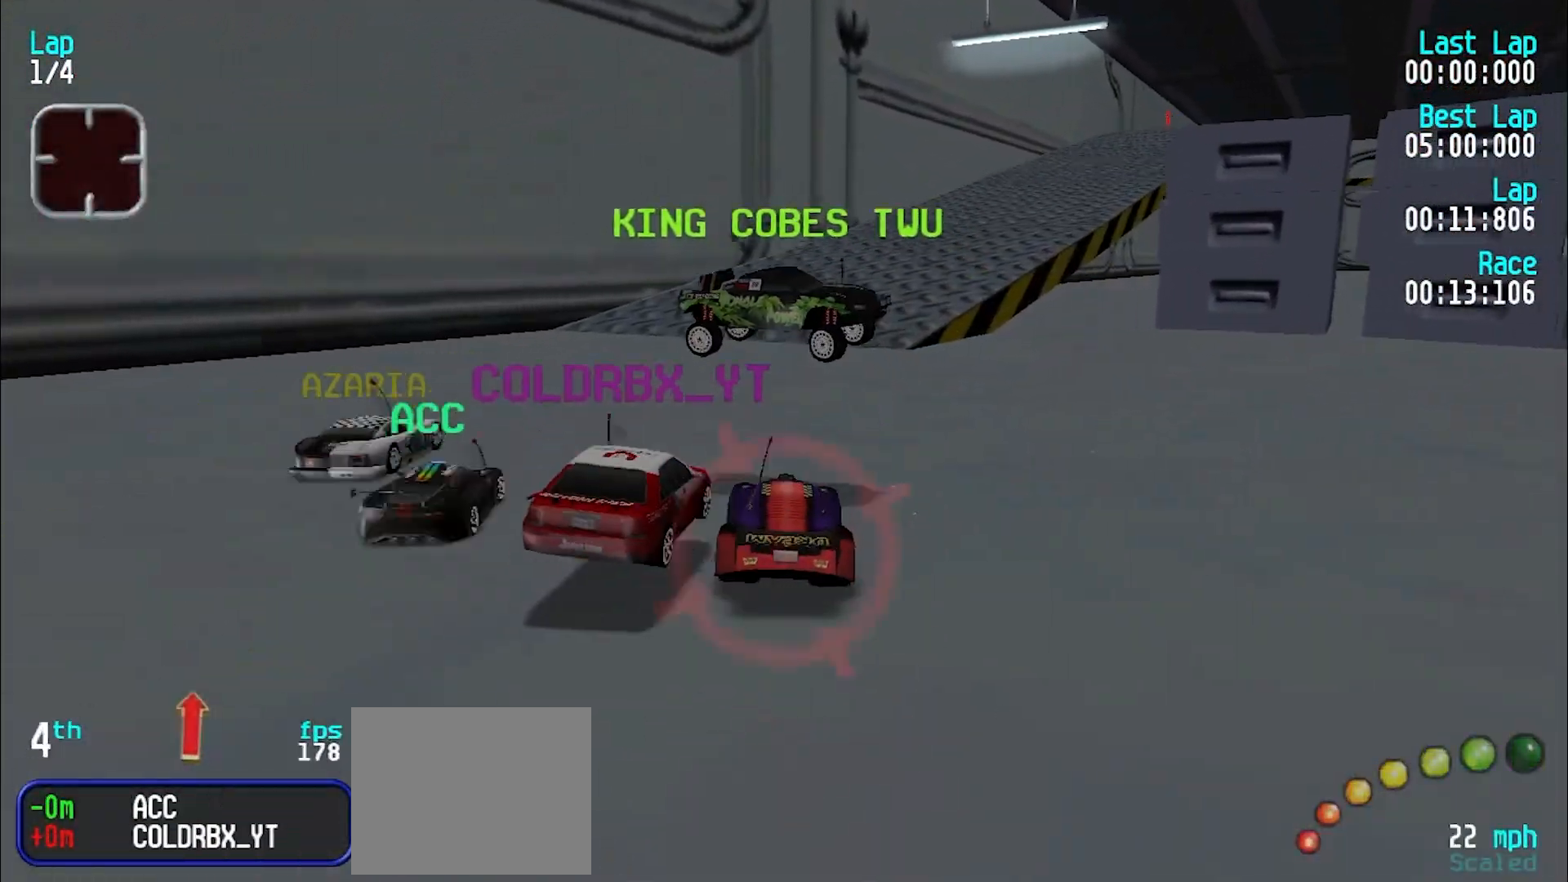
Gameplay with keyboard; each line is a JSON object with the keys held at the frame after it. "events" lists presses ("down") and releases ("up") of "d", "e", "u" and "y" between this image and that frame as [ms after this image, input, new state], when the widget could be followed in between. No other keys are recorded. Mouse input is not recorded.
{"keys": ["e"], "events": [[167, "y", "down"], [250, "y", "up"], [300, "y", "down"], [450, "y", "up"]]}
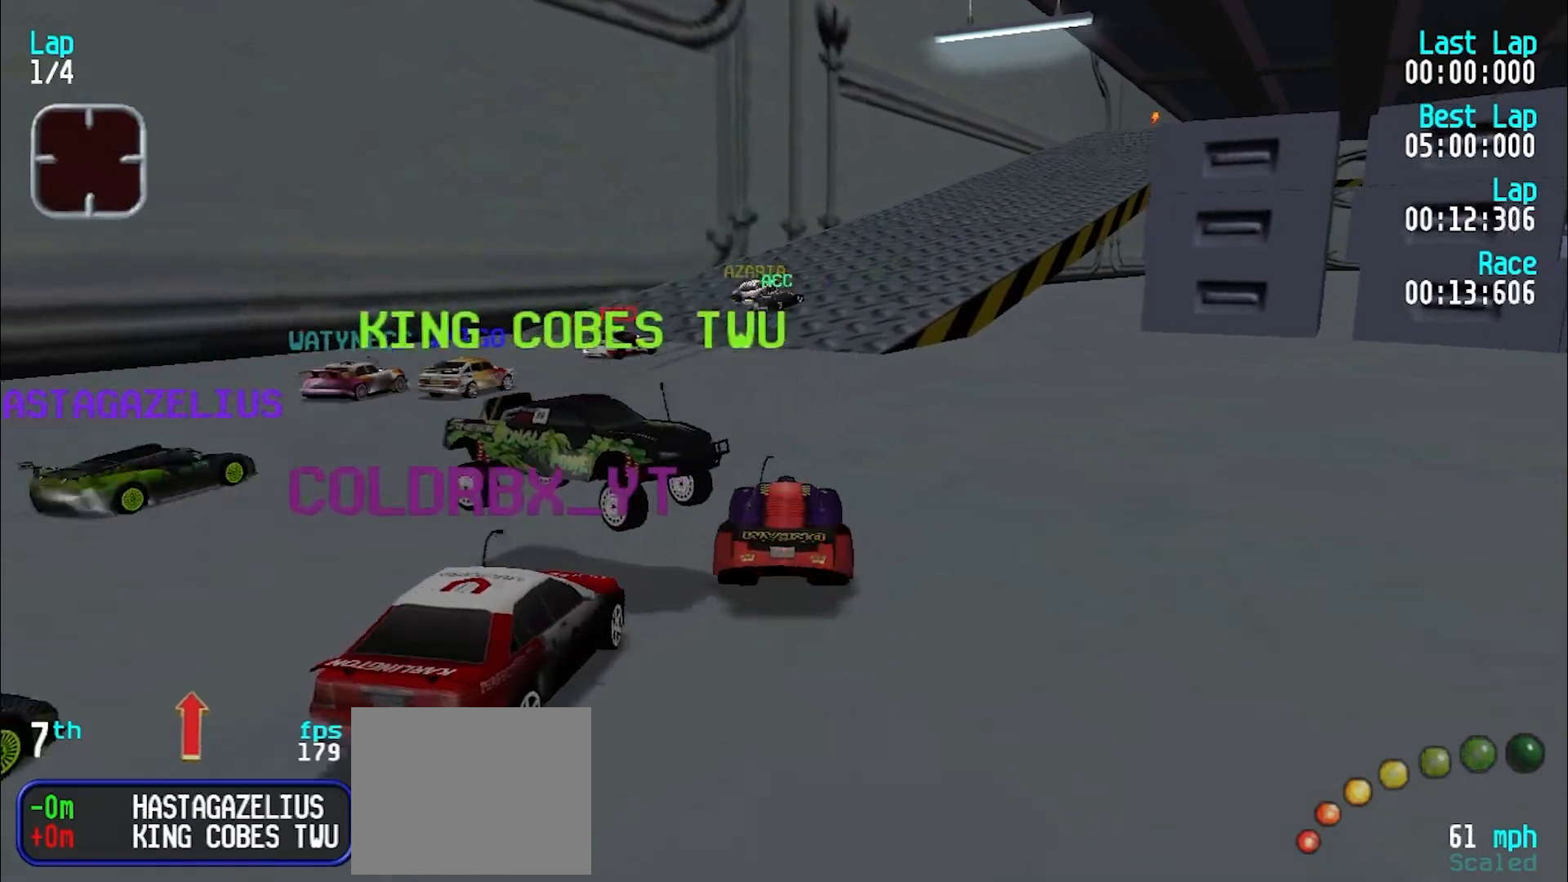
{"keys": ["e", "u"], "events": [[233, "y", "down"], [367, "y", "up"], [467, "u", "down"]]}
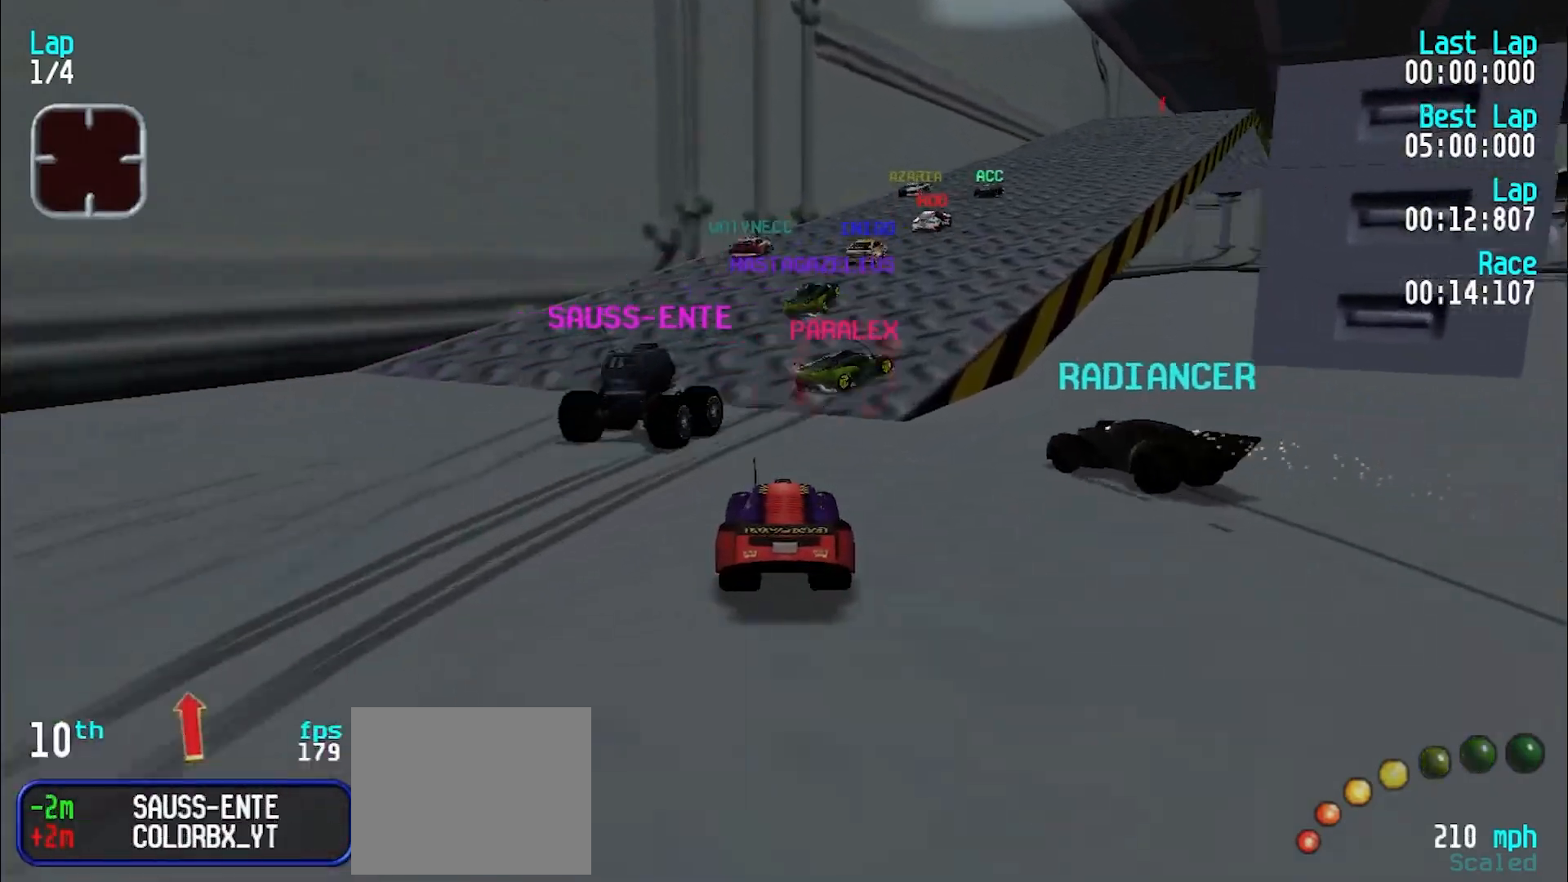
{"keys": ["e", "u"], "events": [[100, "u", "up"], [150, "u", "down"], [250, "u", "up"], [300, "u", "down"], [383, "u", "up"], [433, "u", "down"]]}
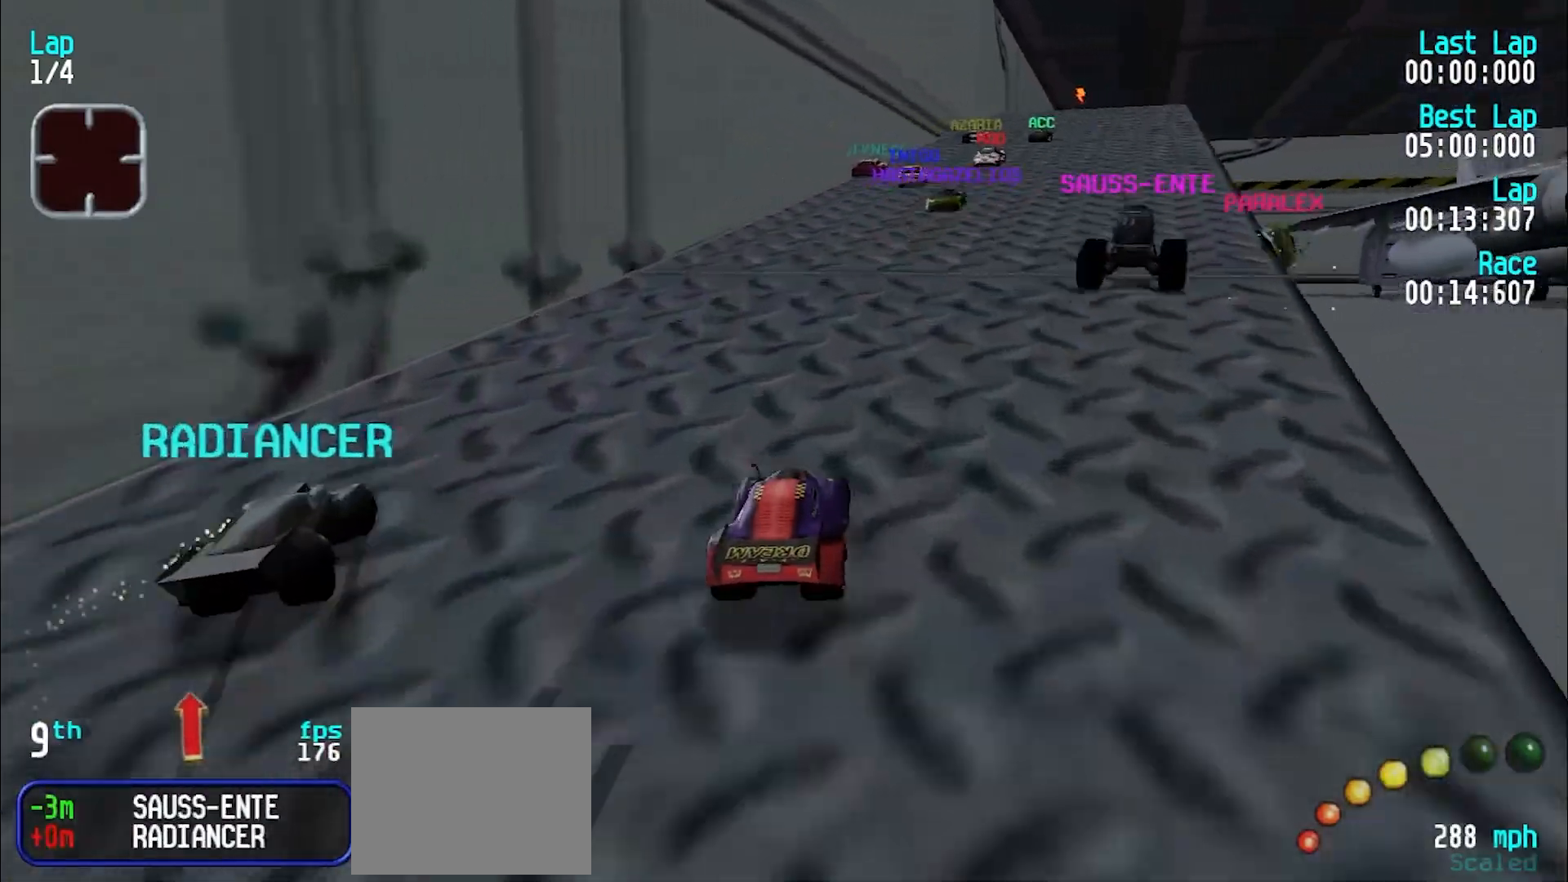
{"keys": ["e"], "events": [[67, "u", "up"], [117, "u", "down"], [217, "u", "up"]]}
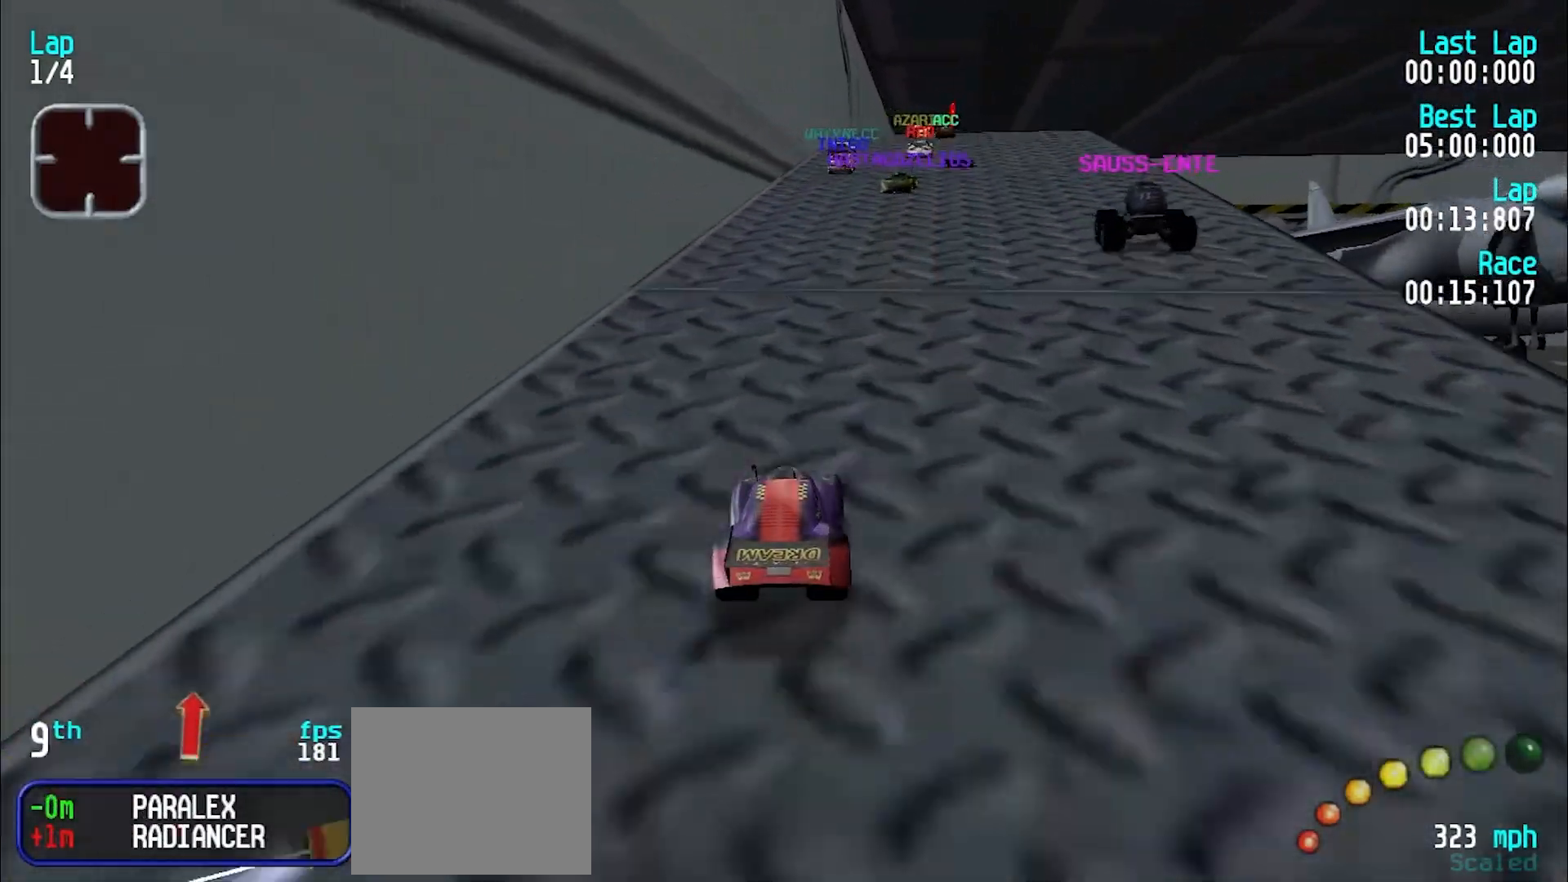
{"keys": ["e", "y"], "events": [[100, "u", "down"], [150, "u", "up"], [267, "u", "down"], [317, "u", "up"], [417, "y", "down"]]}
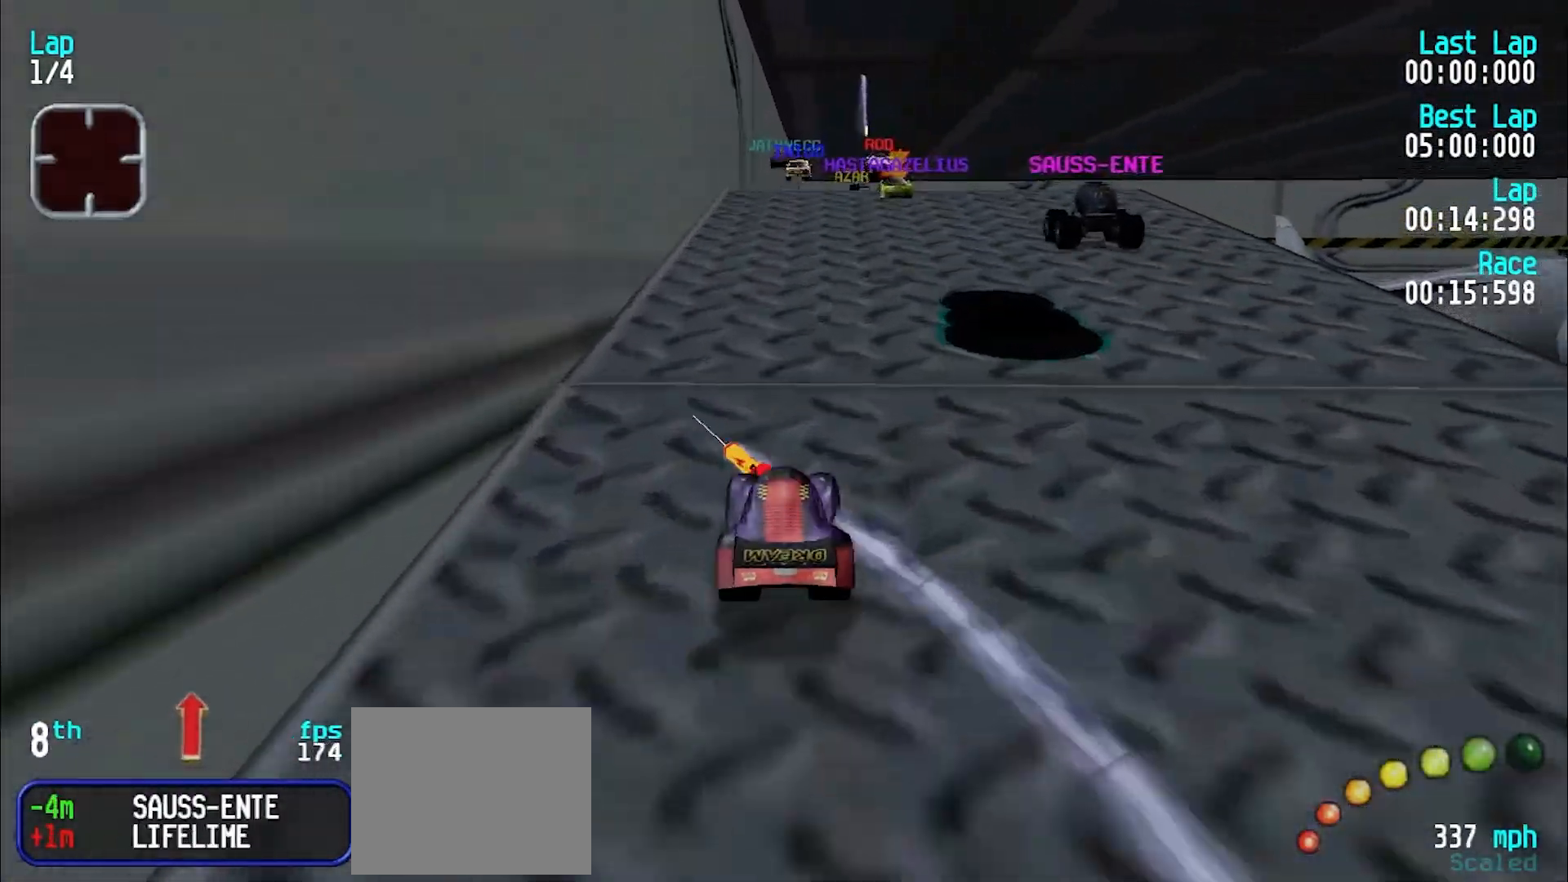
{"keys": ["e", "y"], "events": [[17, "y", "up"], [433, "y", "down"]]}
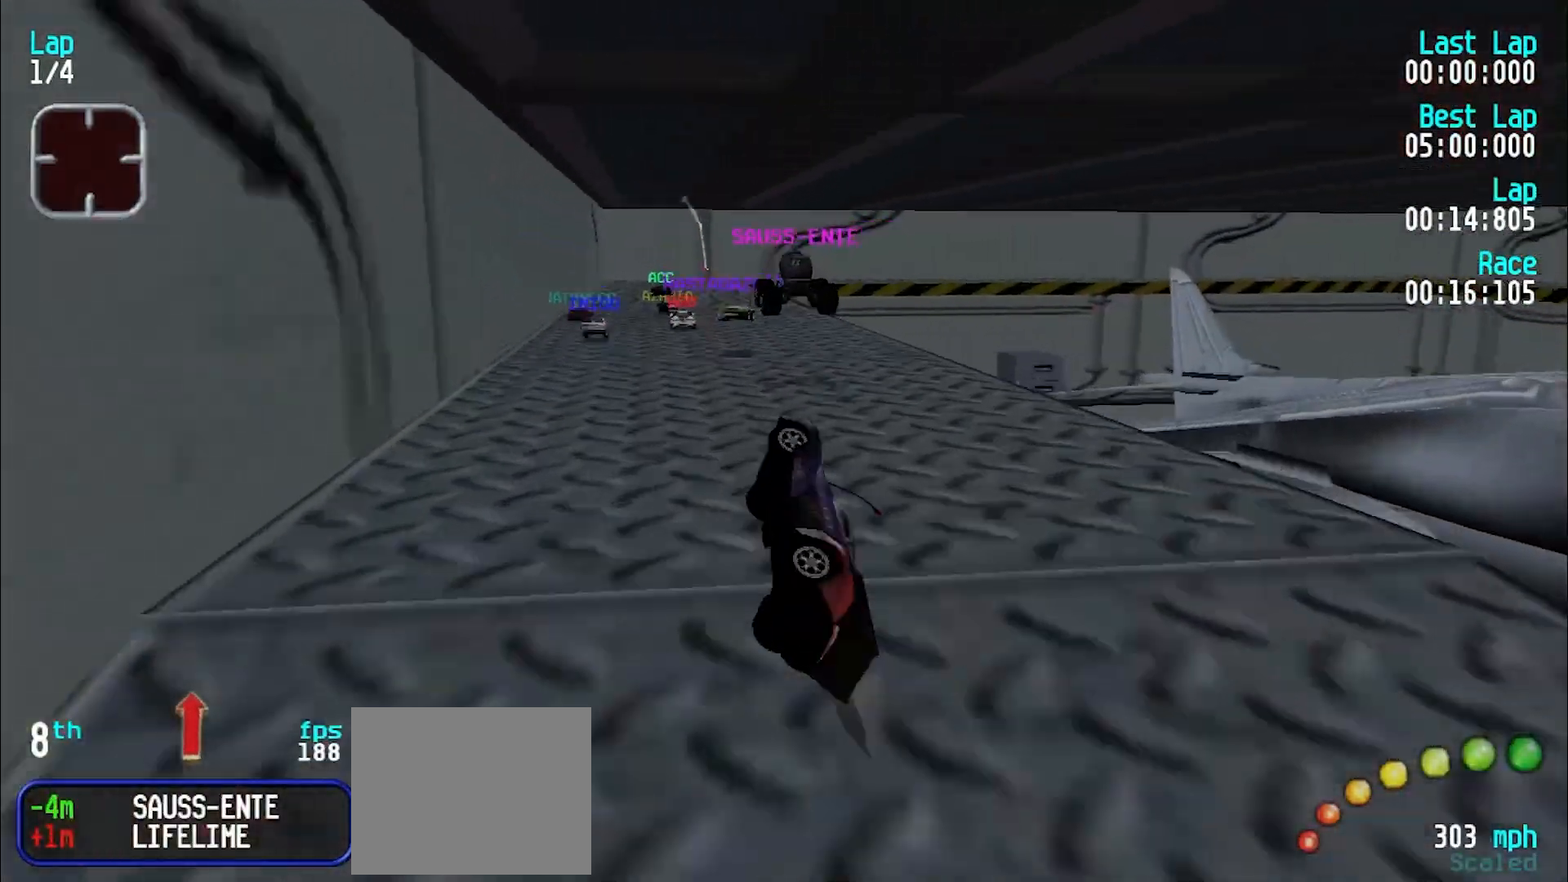
{"keys": ["e"], "events": [[67, "y", "up"], [167, "y", "down"], [300, "y", "up"], [350, "y", "down"], [483, "y", "up"]]}
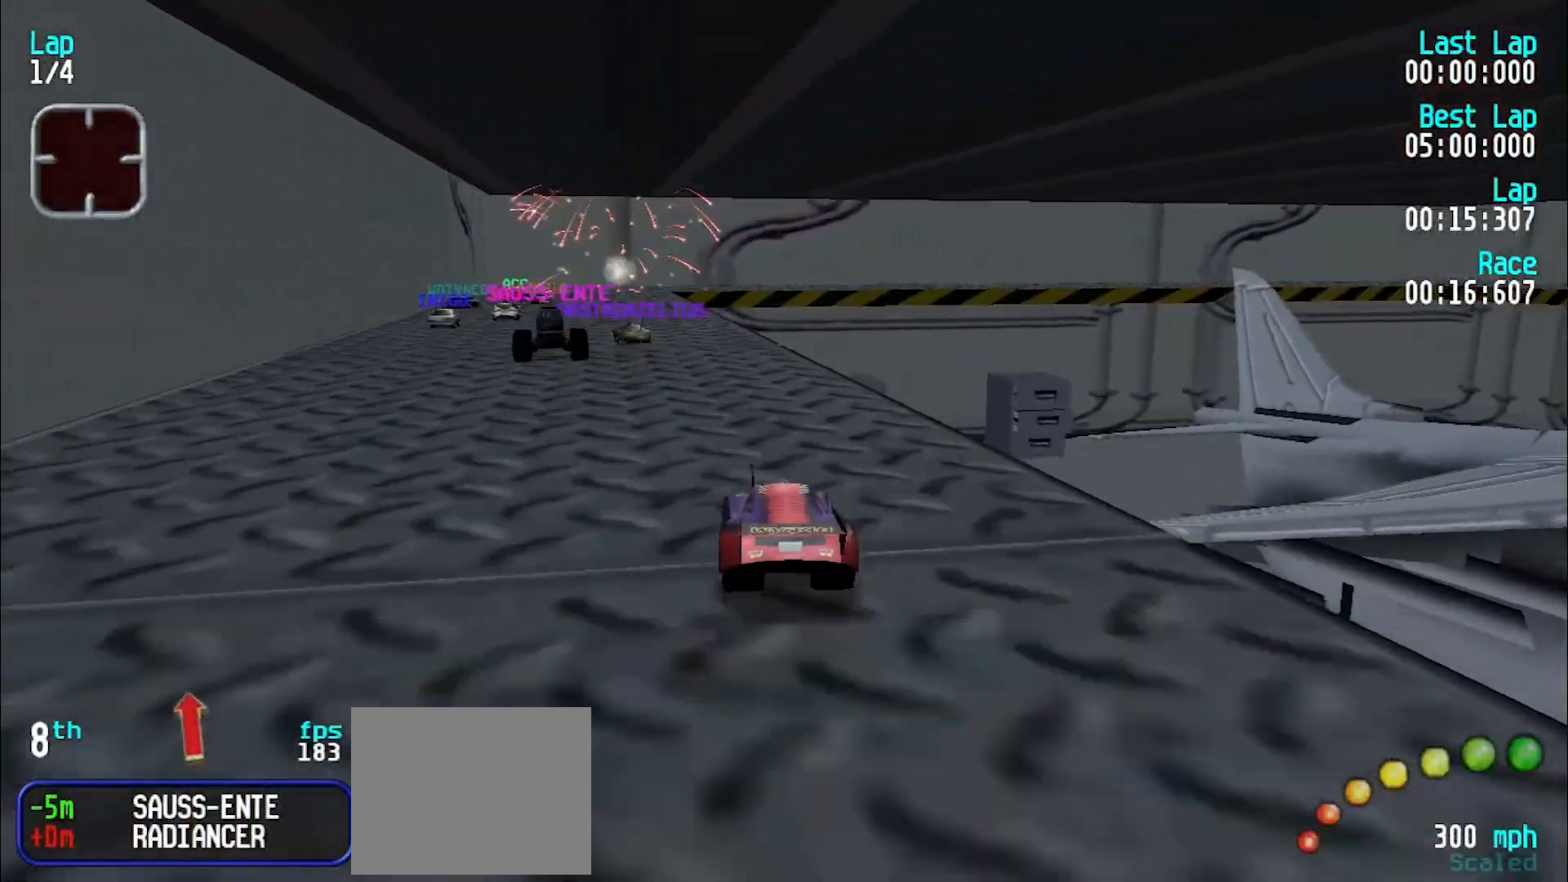
{"keys": ["e"], "events": [[33, "y", "down"], [317, "y", "up"]]}
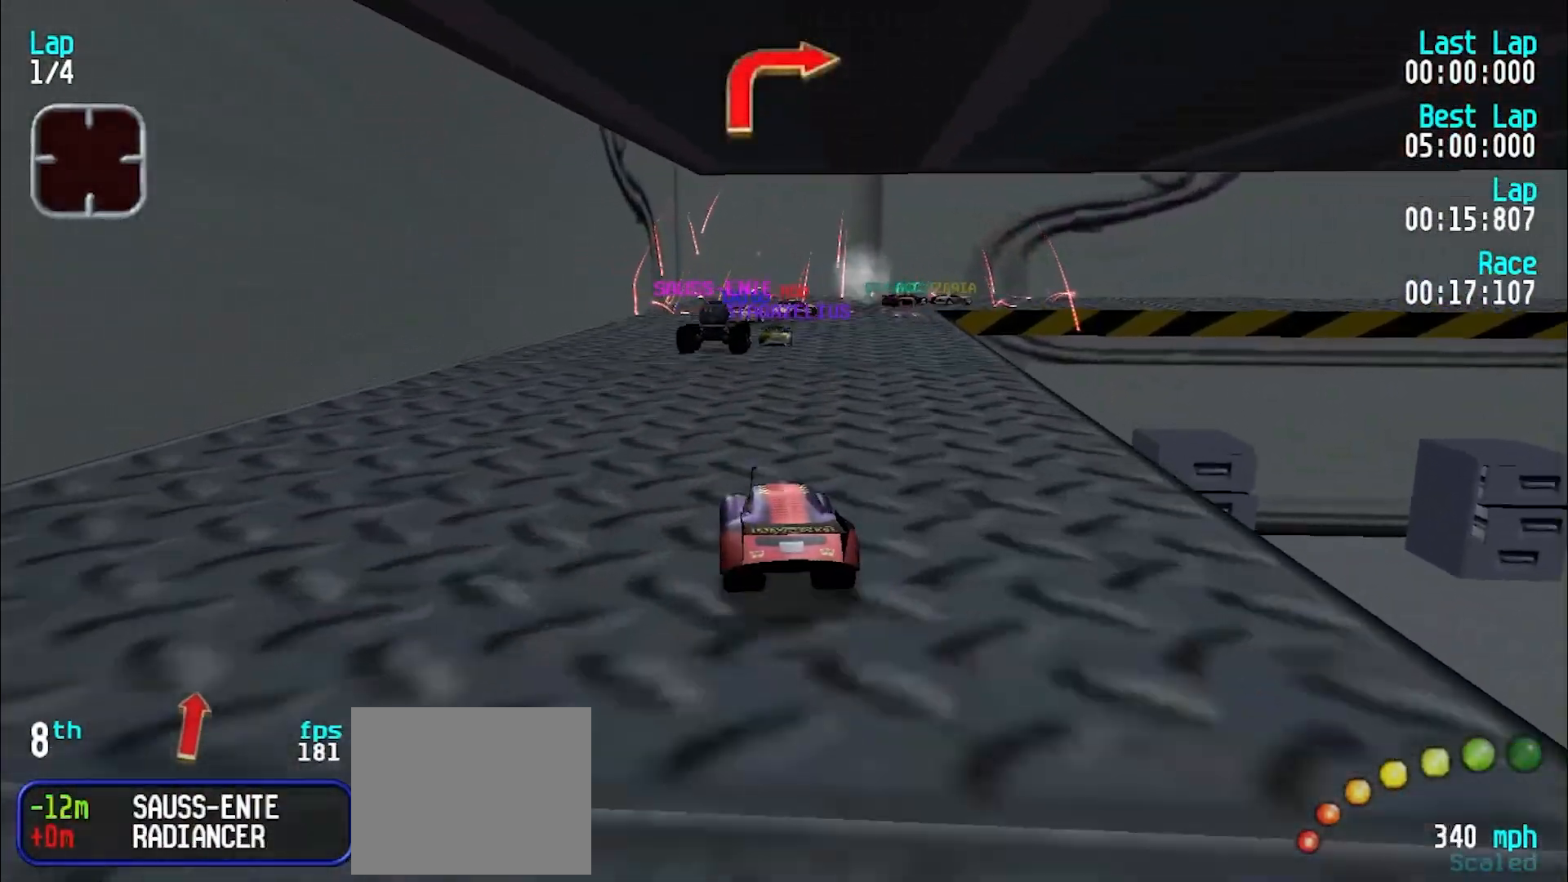
{"keys": ["u"], "events": [[100, "u", "down"], [200, "e", "up"], [333, "e", "down"], [433, "e", "up"]]}
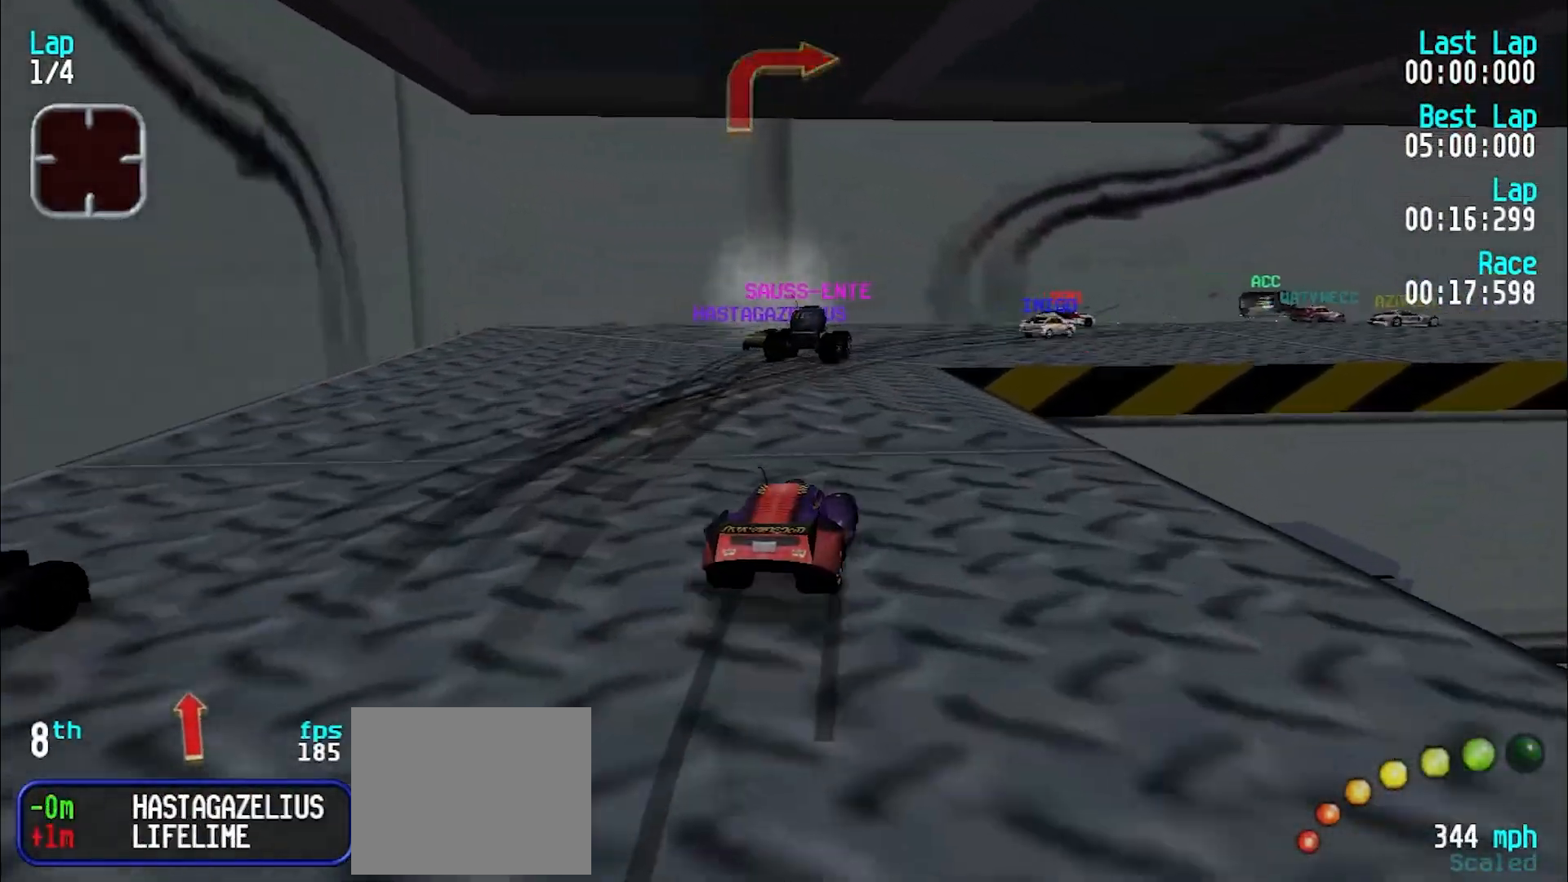
{"keys": ["e", "u"], "events": [[167, "u", "up"], [200, "u", "down"], [300, "d", "down"], [333, "u", "up"], [350, "d", "up"], [400, "u", "down"], [450, "e", "down"]]}
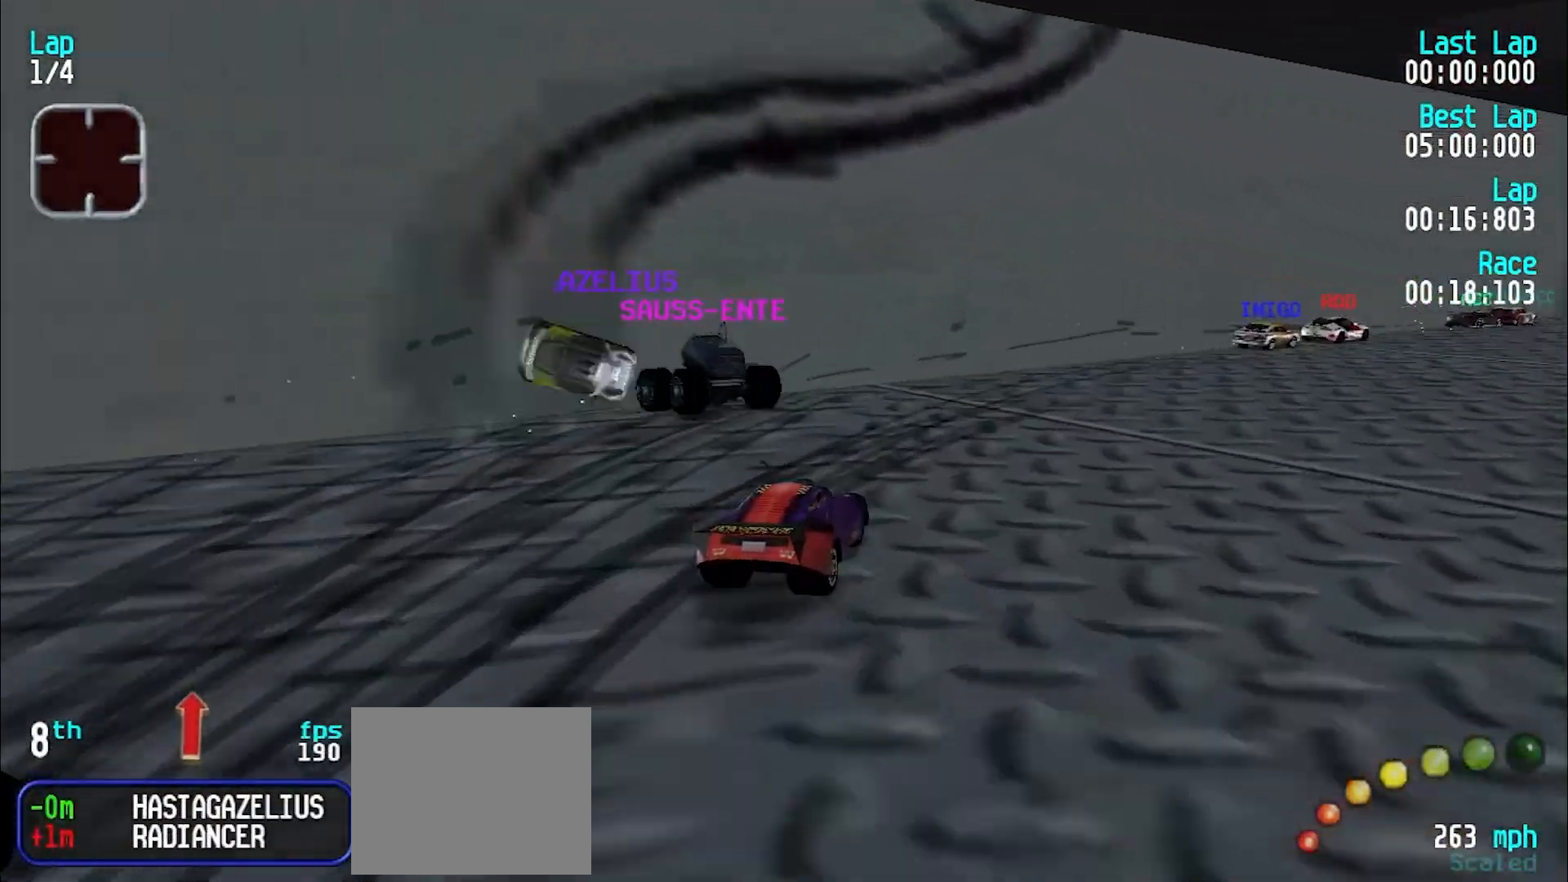
{"keys": ["e", "y"], "events": [[233, "u", "up"], [467, "y", "down"]]}
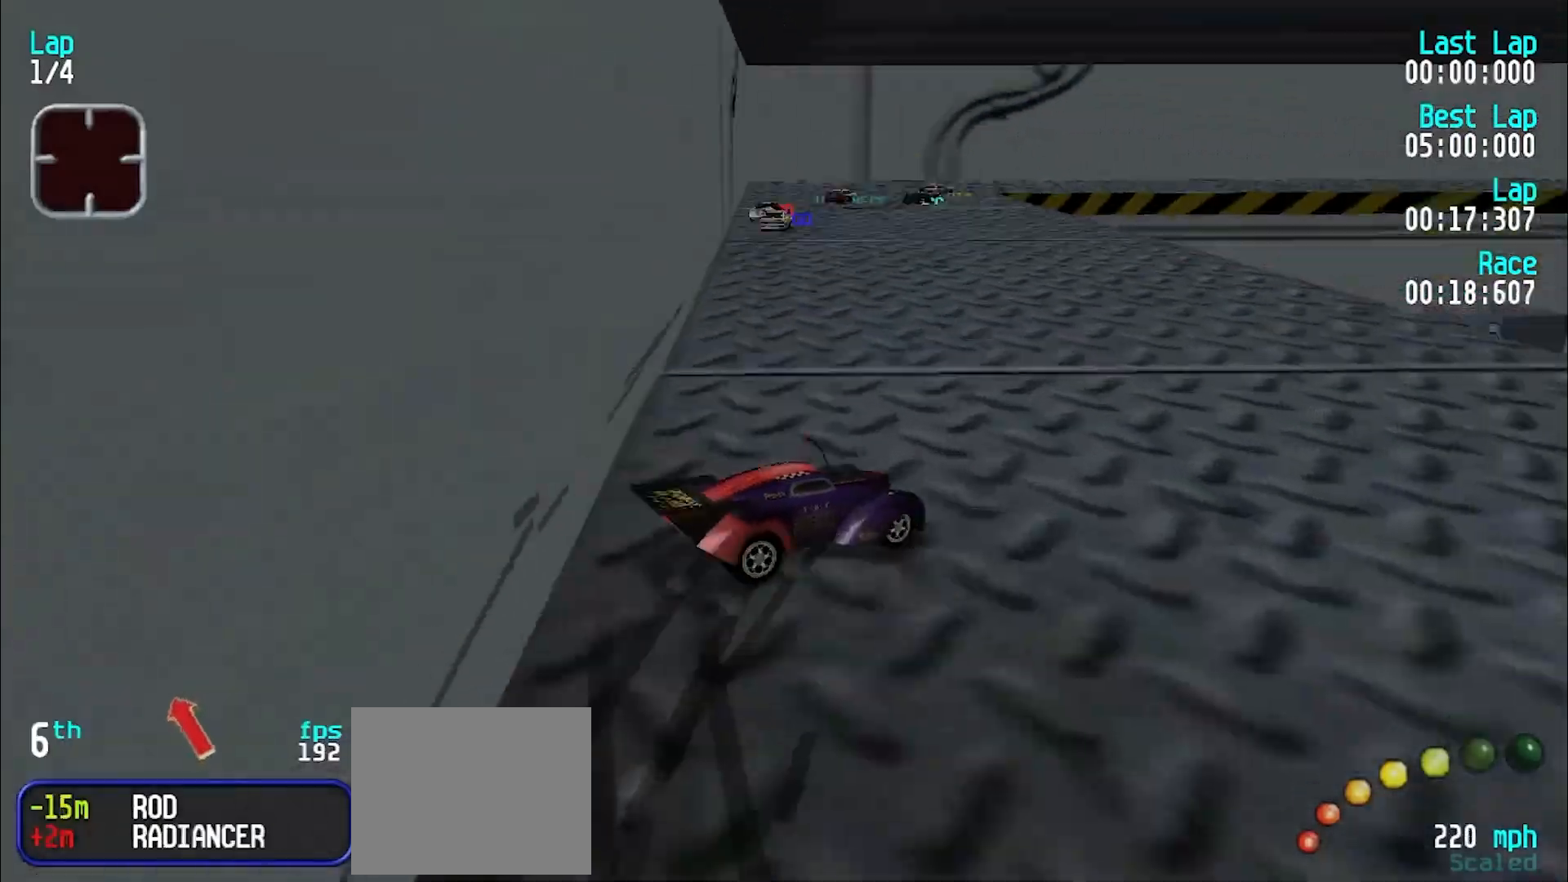
{"keys": ["d", "y"], "events": [[200, "d", "down"], [200, "e", "up"]]}
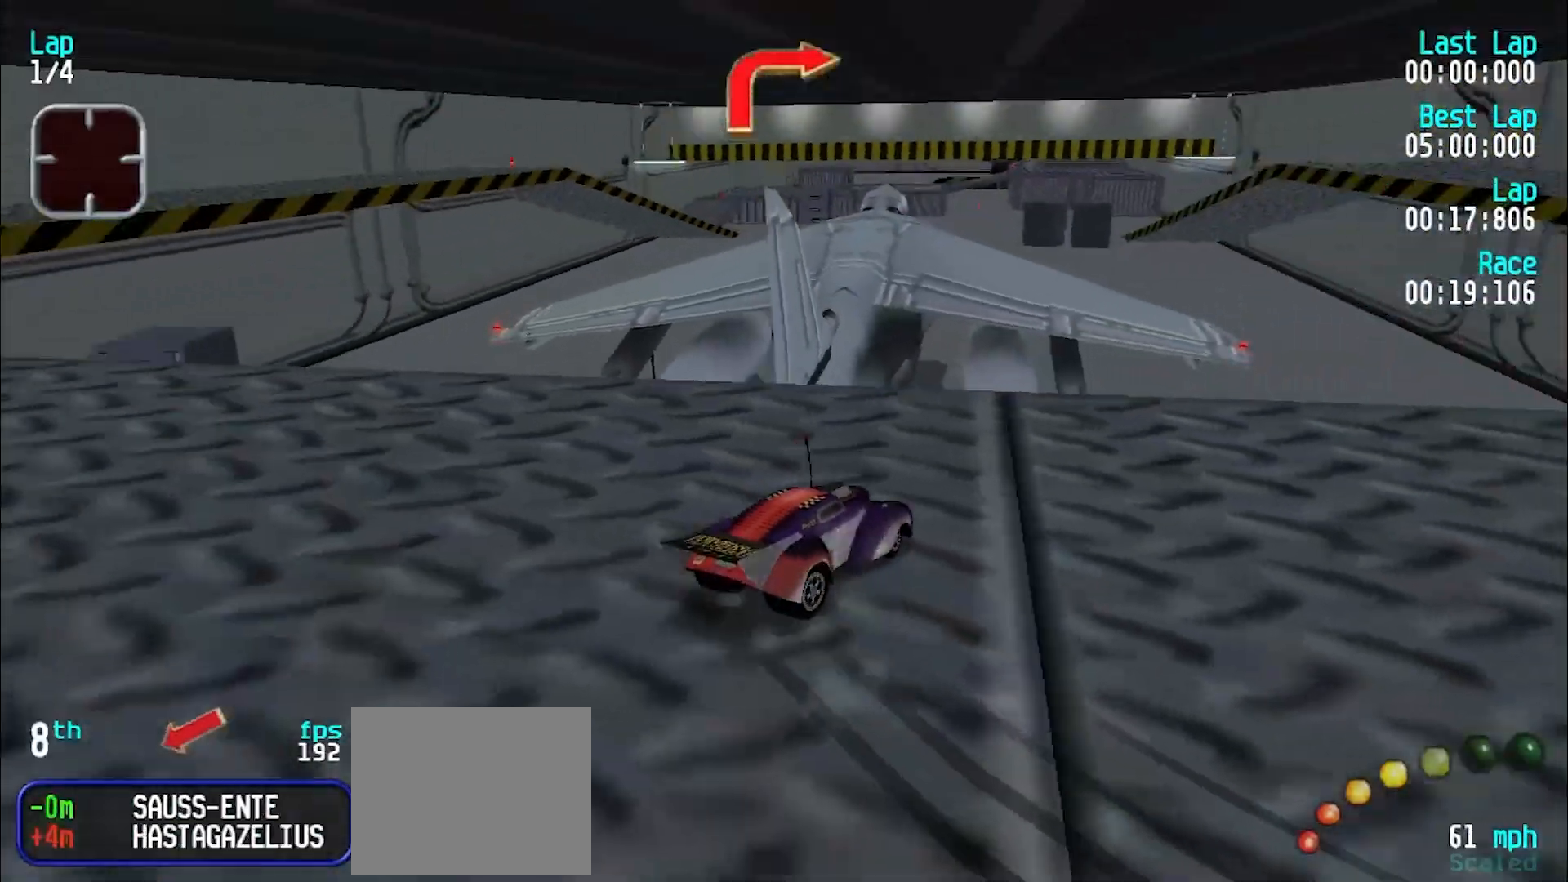
{"keys": ["d", "y"], "events": []}
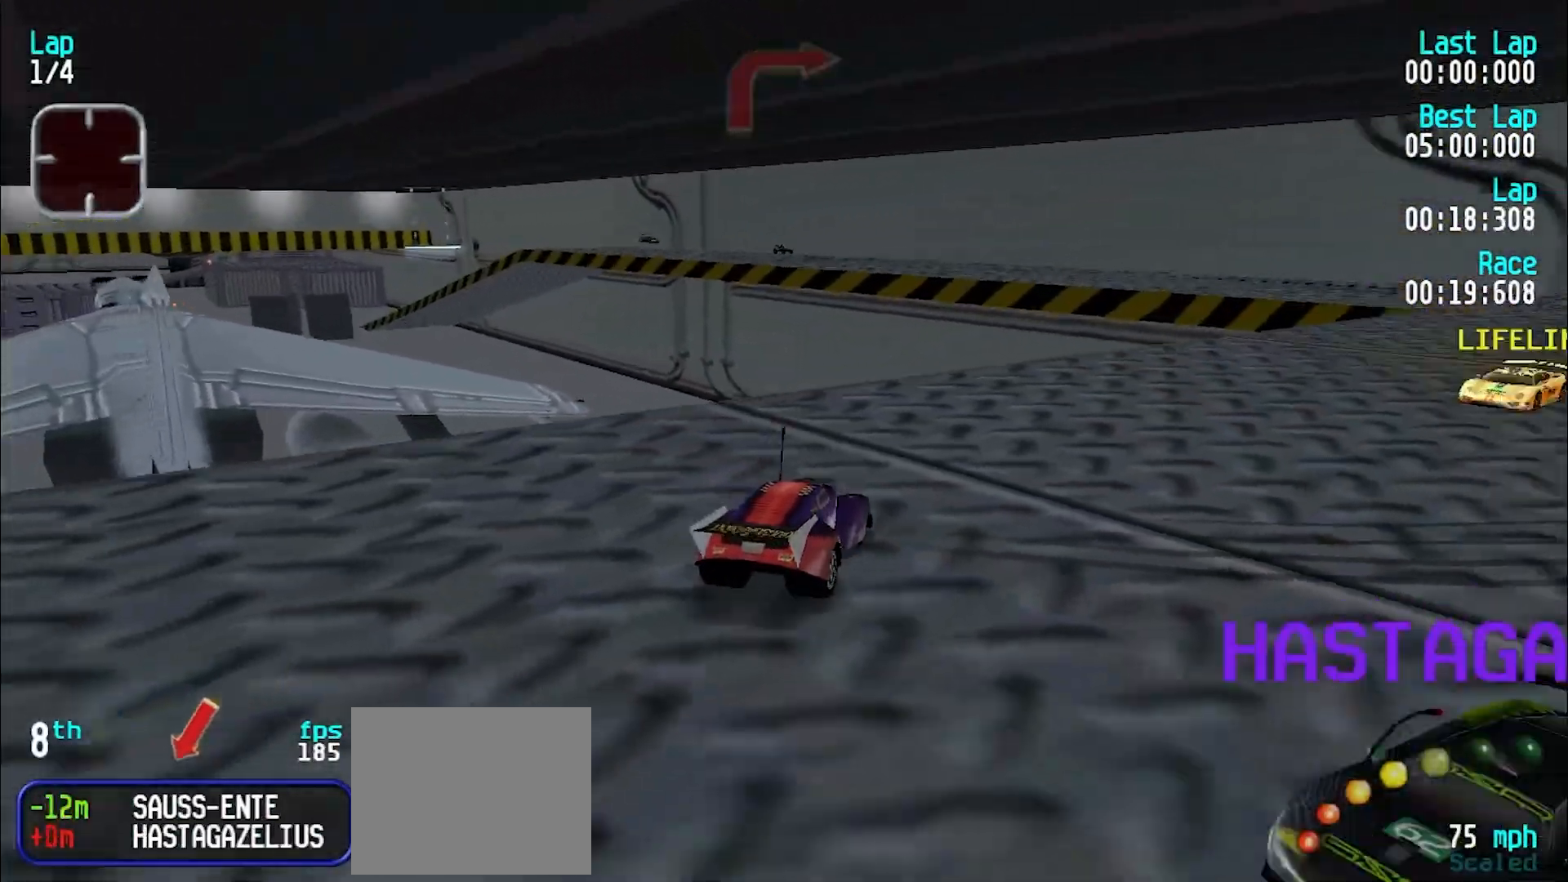
{"keys": ["e", "u"], "events": [[417, "e", "down"], [467, "d", "up"], [467, "u", "down"], [467, "y", "up"]]}
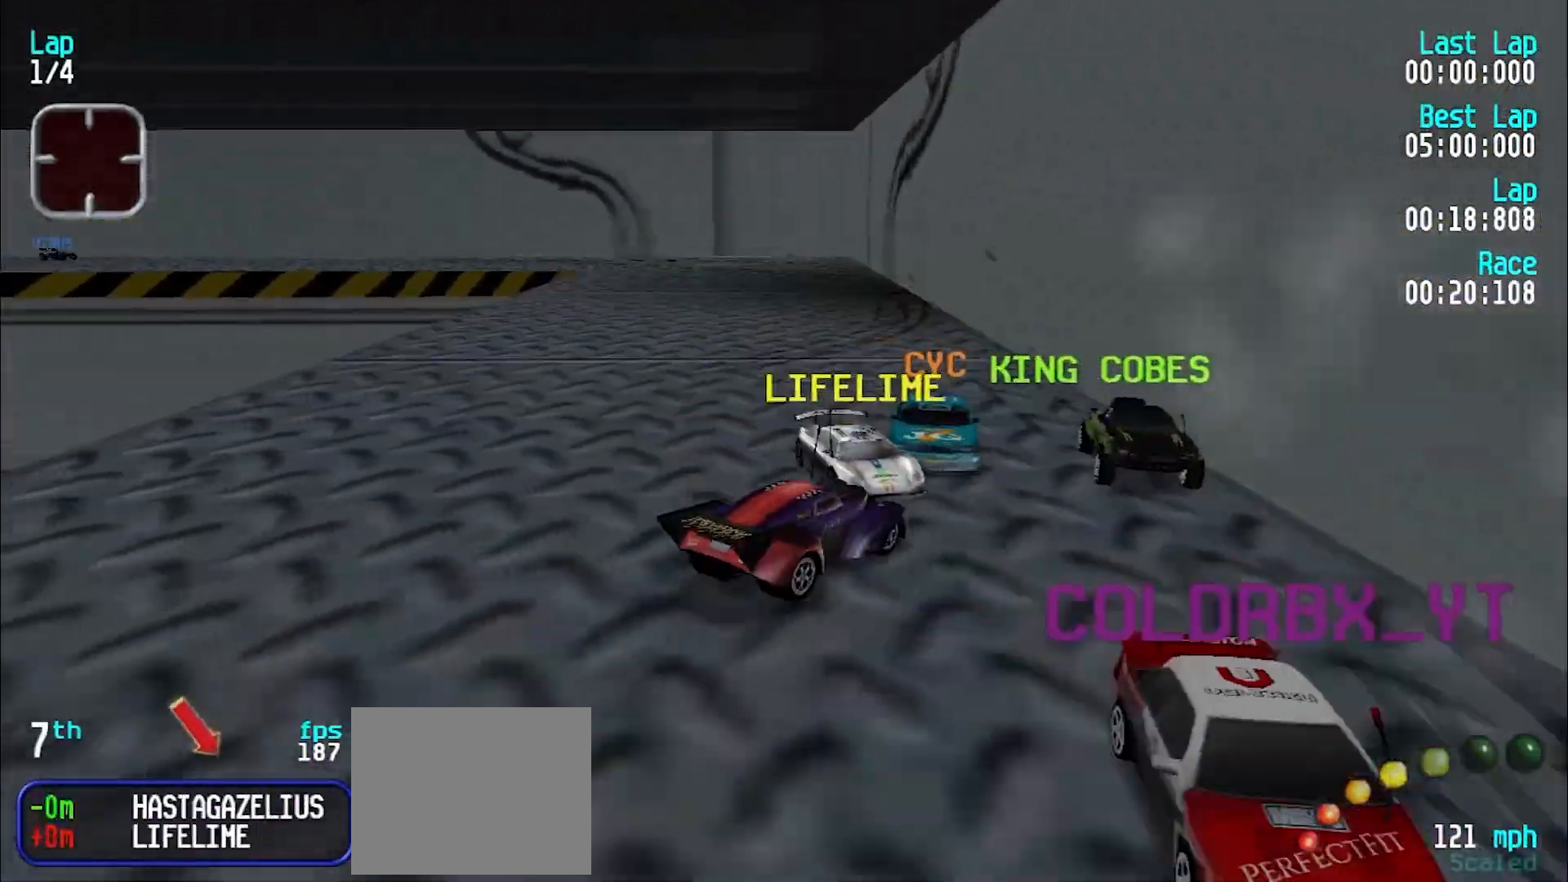
{"keys": ["e", "u"], "events": []}
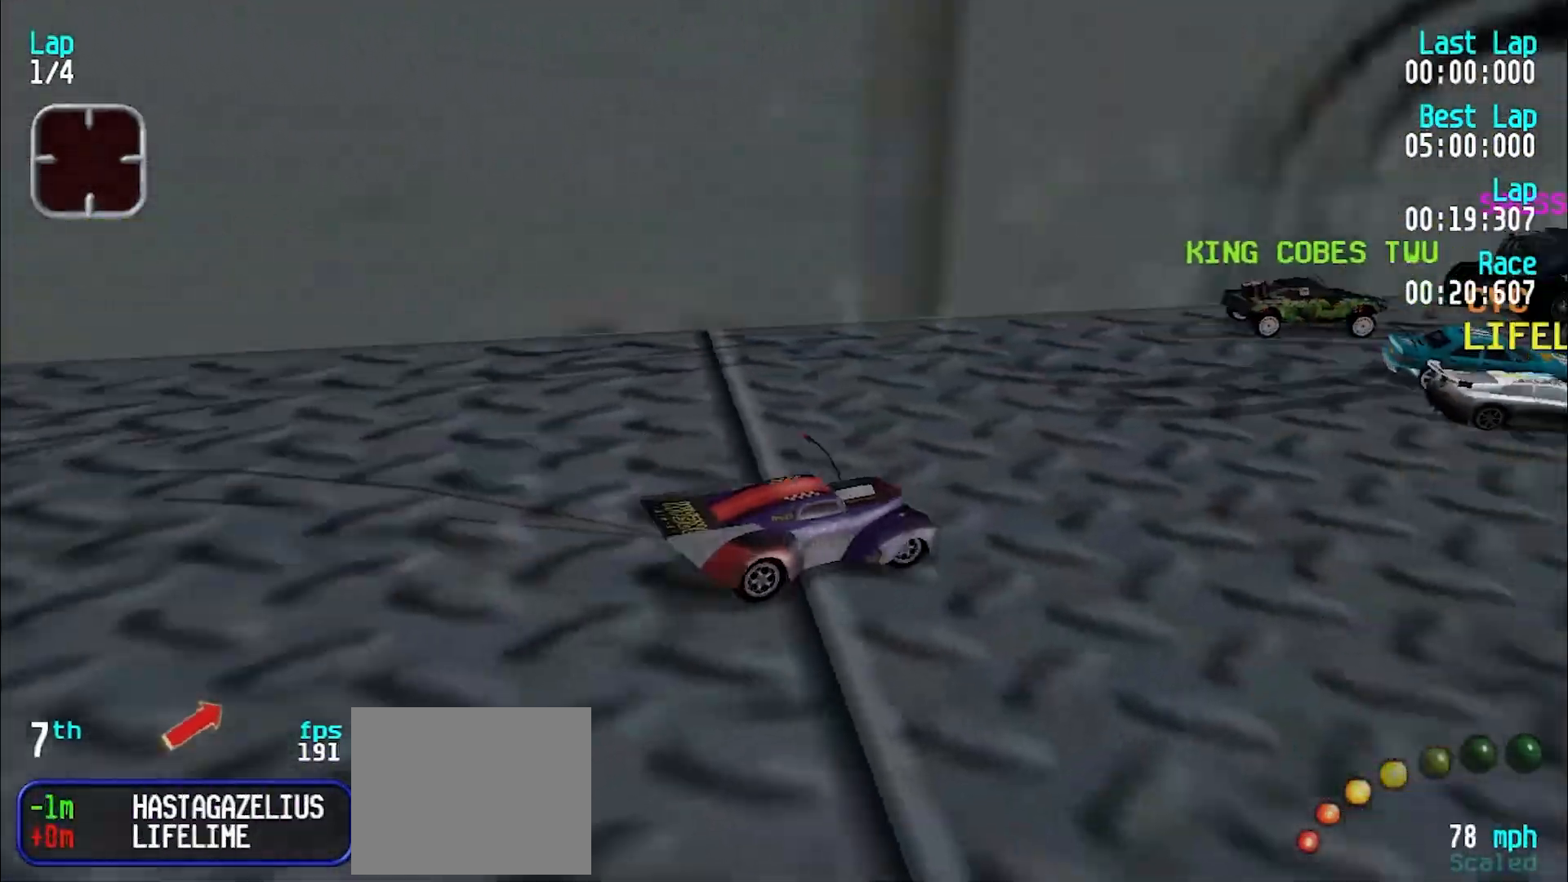
{"keys": ["e", "u"], "events": [[17, "u", "up"], [117, "y", "down"], [217, "y", "up"], [317, "u", "down"]]}
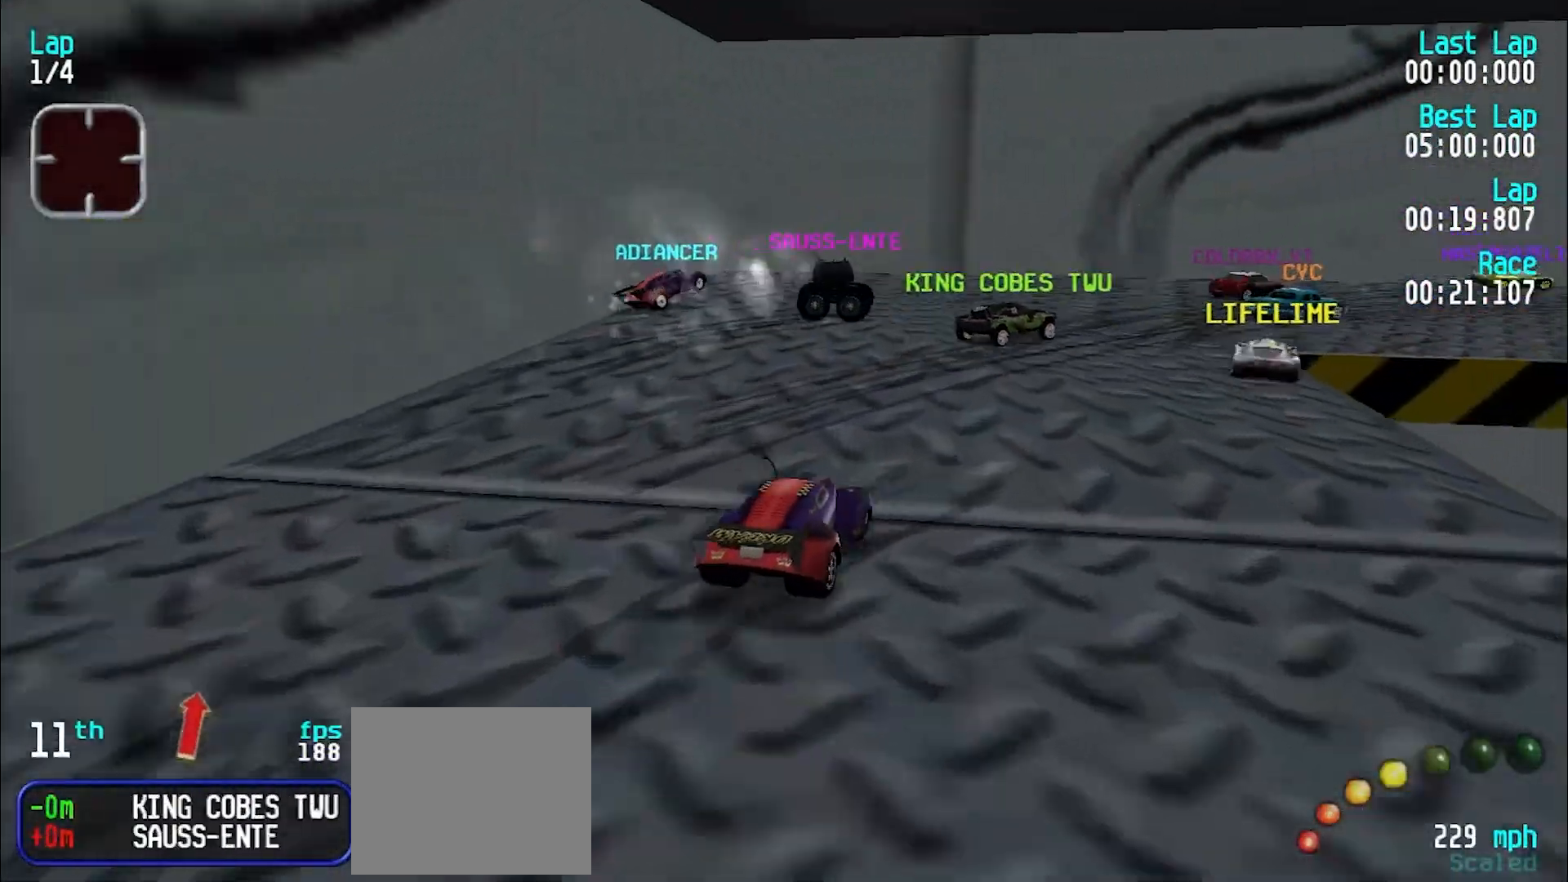
{"keys": ["e", "u"], "events": [[267, "e", "up"], [317, "d", "down"], [317, "u", "up"], [417, "d", "up"], [417, "e", "down"], [417, "u", "down"]]}
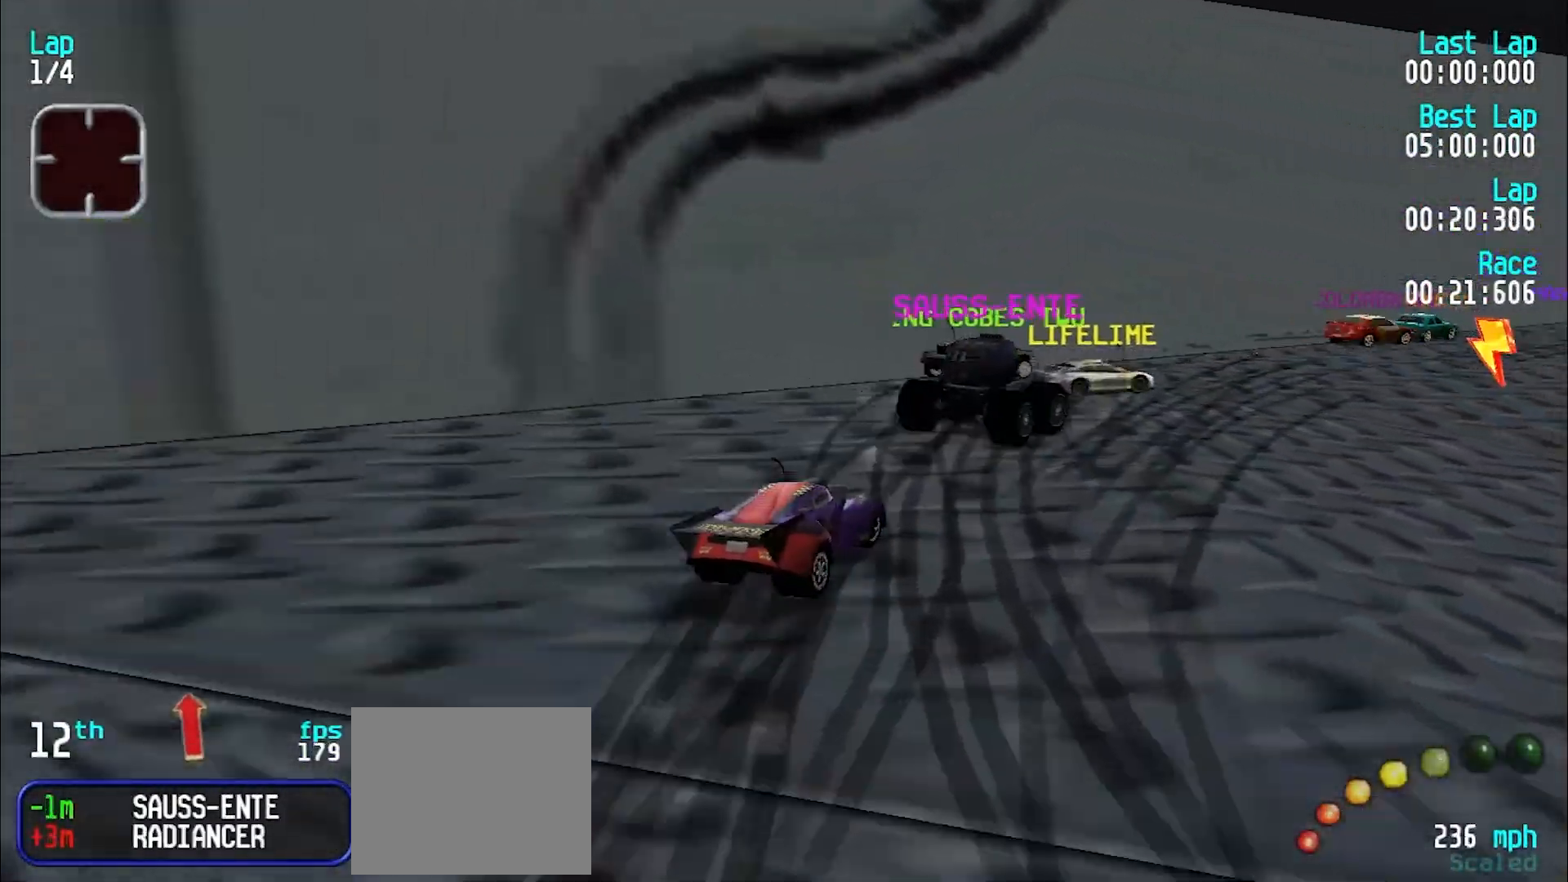
{"keys": ["e"], "events": [[300, "u", "up"], [383, "y", "down"], [483, "y", "up"]]}
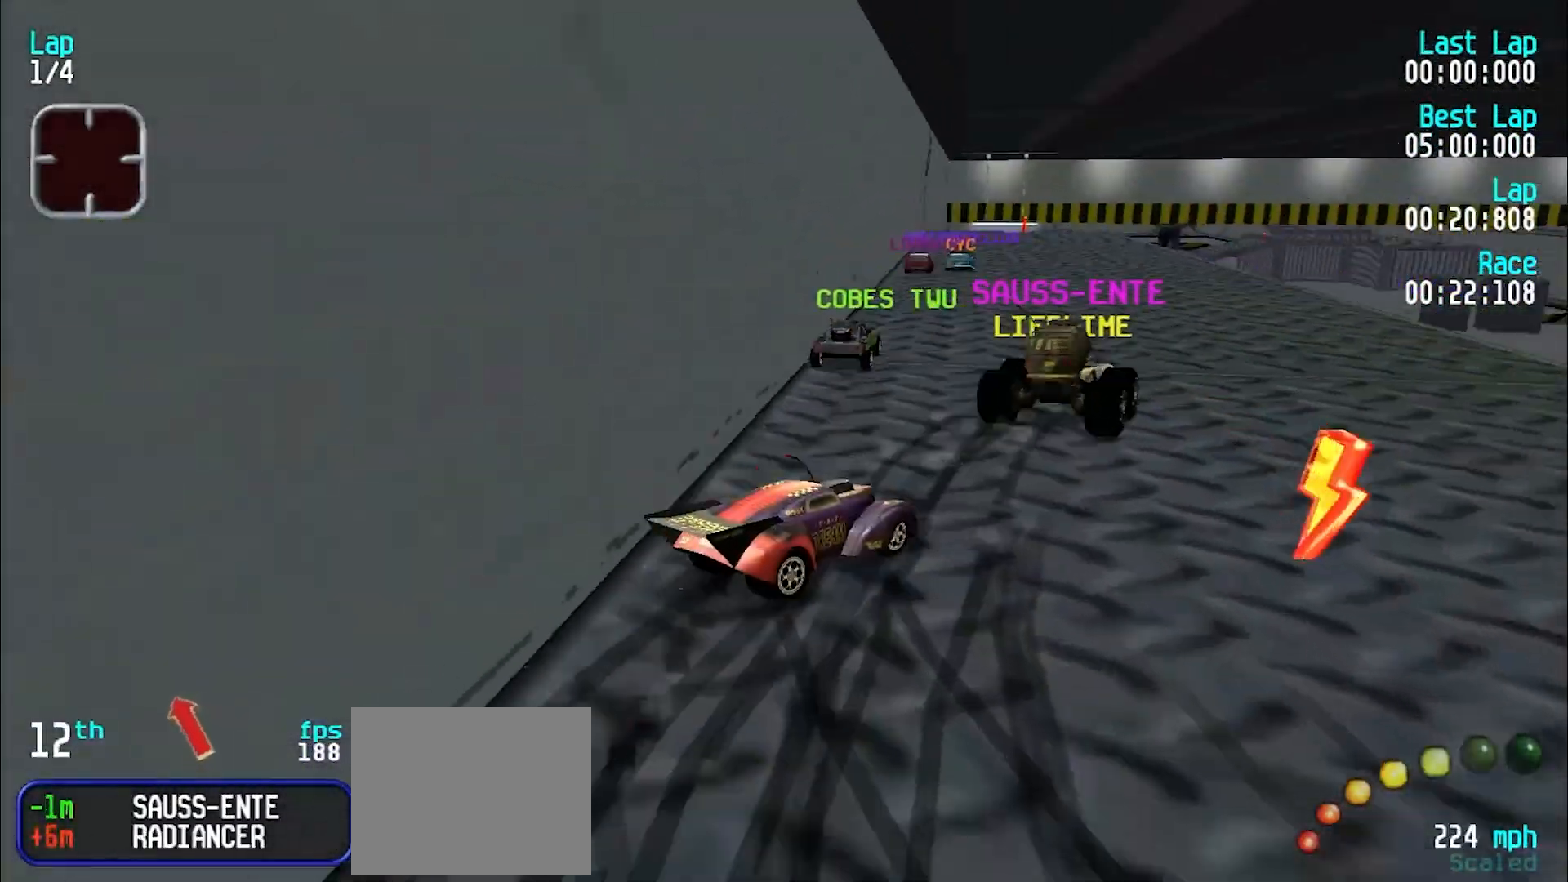
{"keys": ["y"], "events": [[67, "y", "down"], [167, "y", "up"], [217, "y", "down"], [350, "e", "up"]]}
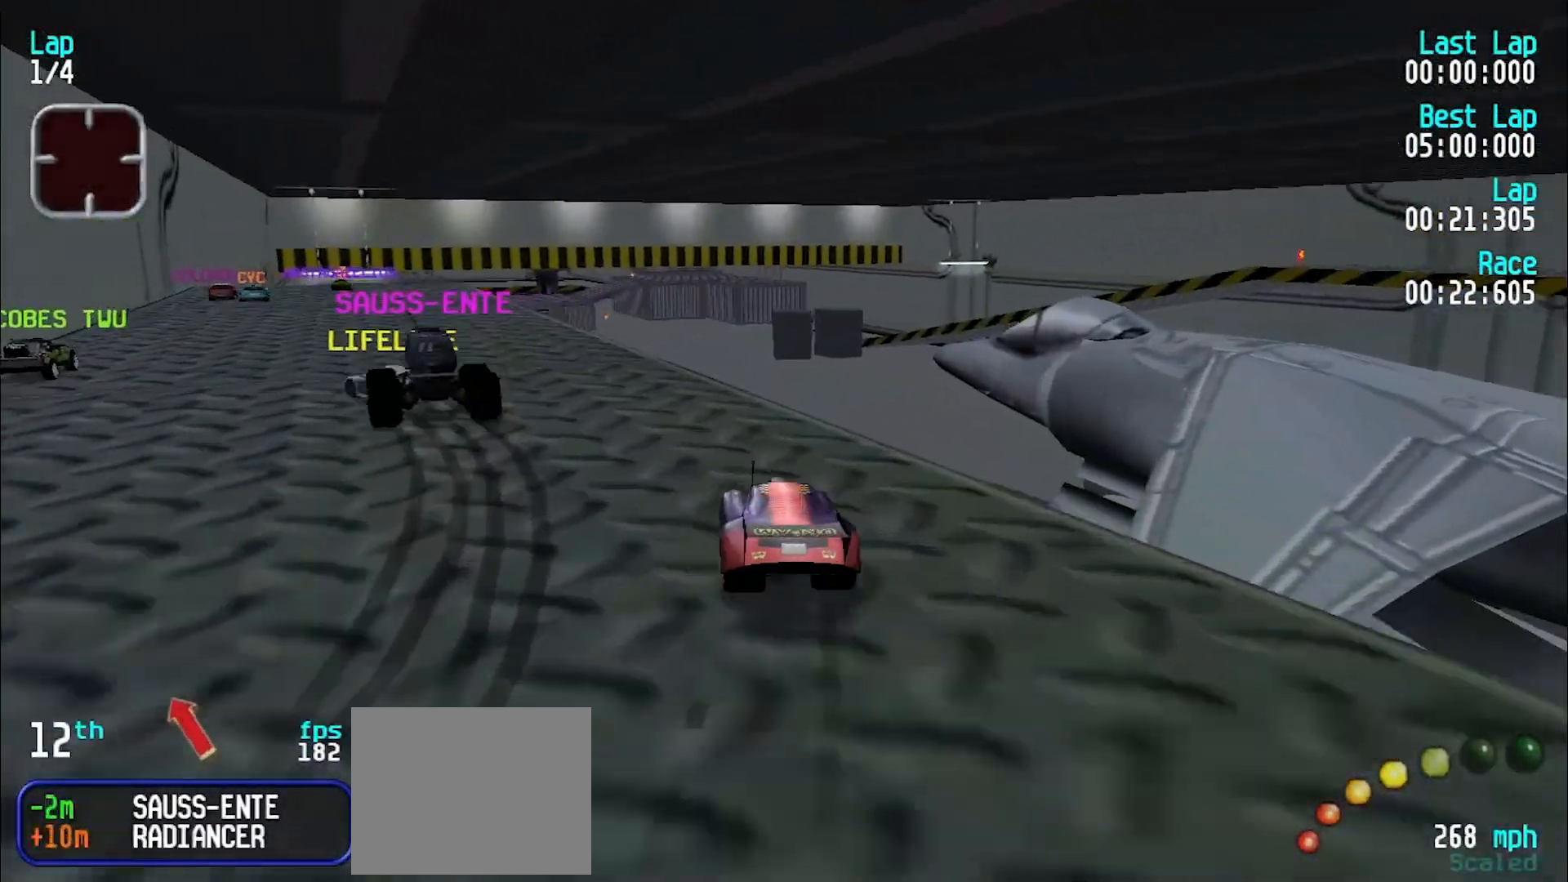
{"keys": ["e"], "events": [[233, "e", "down"], [283, "y", "up"], [317, "y", "down"], [417, "y", "up"]]}
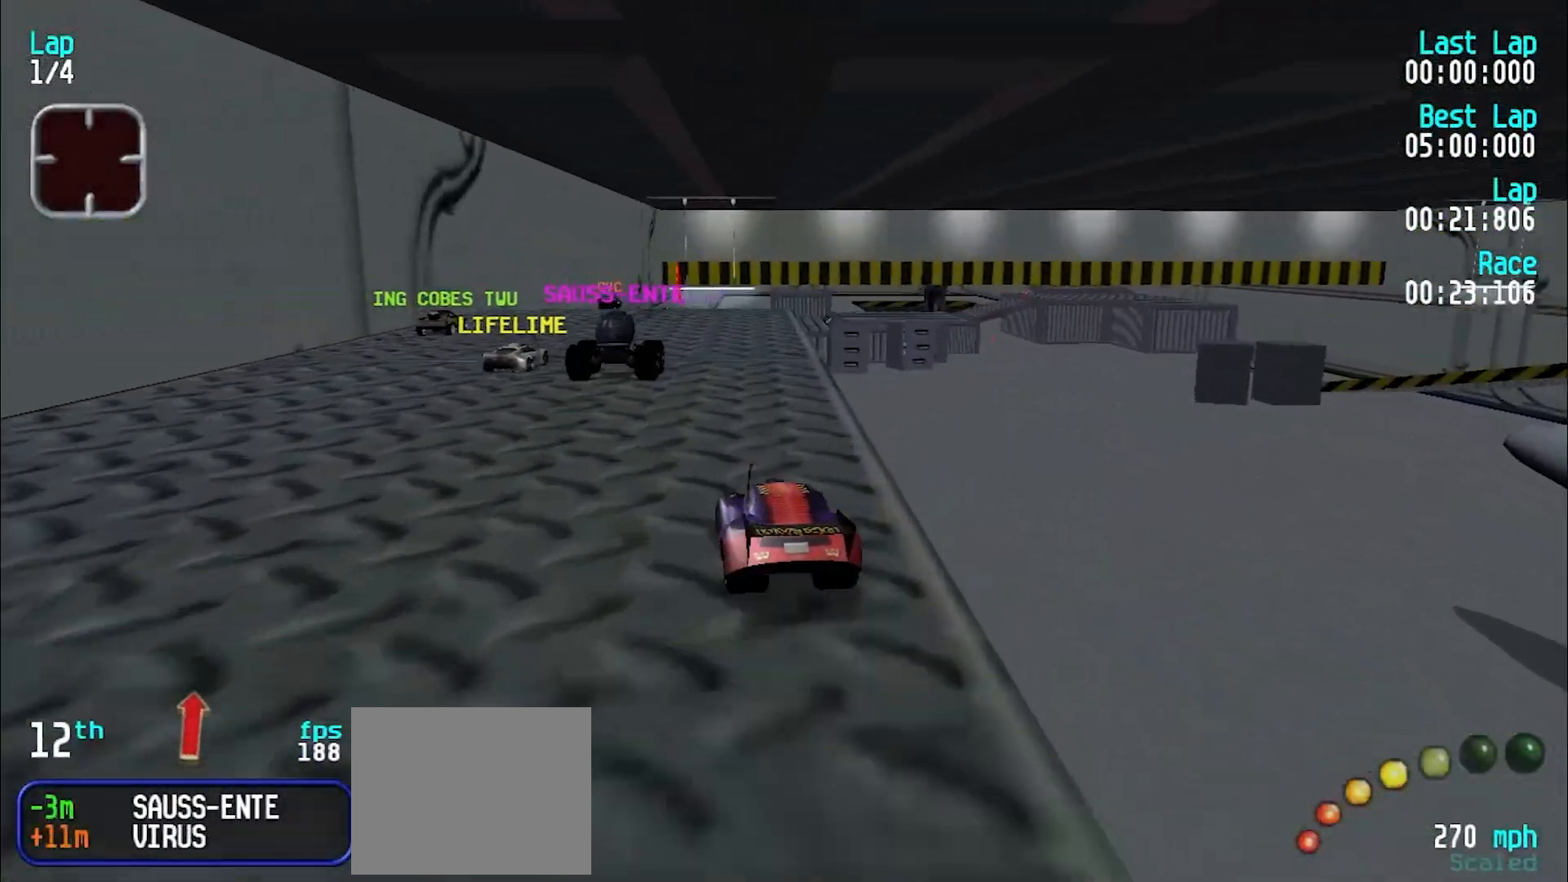
{"keys": ["e"], "events": [[17, "y", "down"], [100, "y", "up"], [383, "u", "down"], [433, "u", "up"]]}
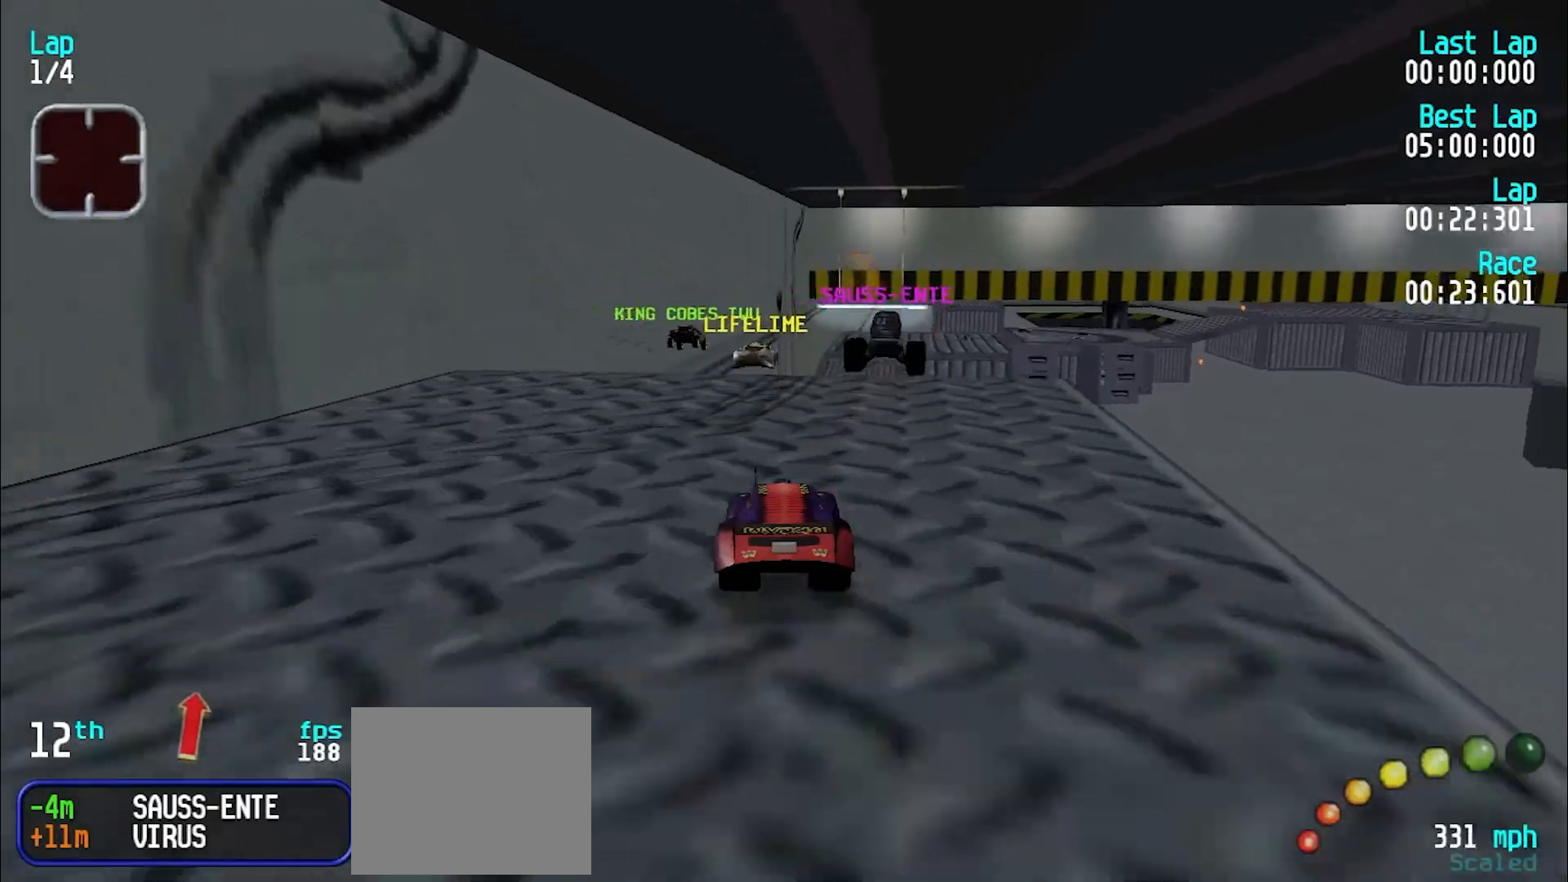
{"keys": ["e"], "events": []}
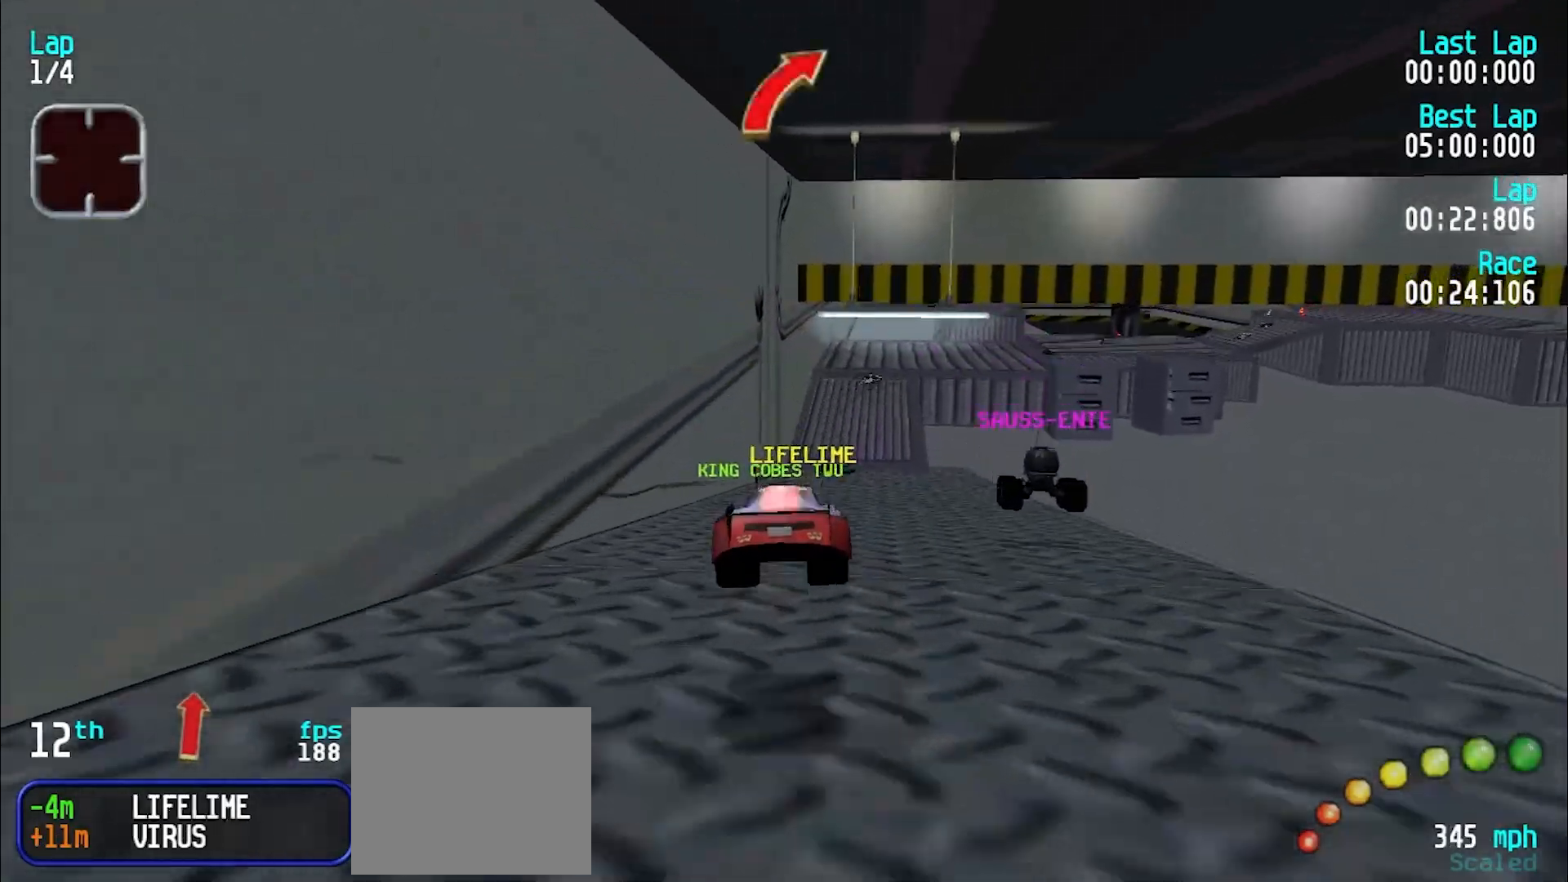
{"keys": ["e"], "events": []}
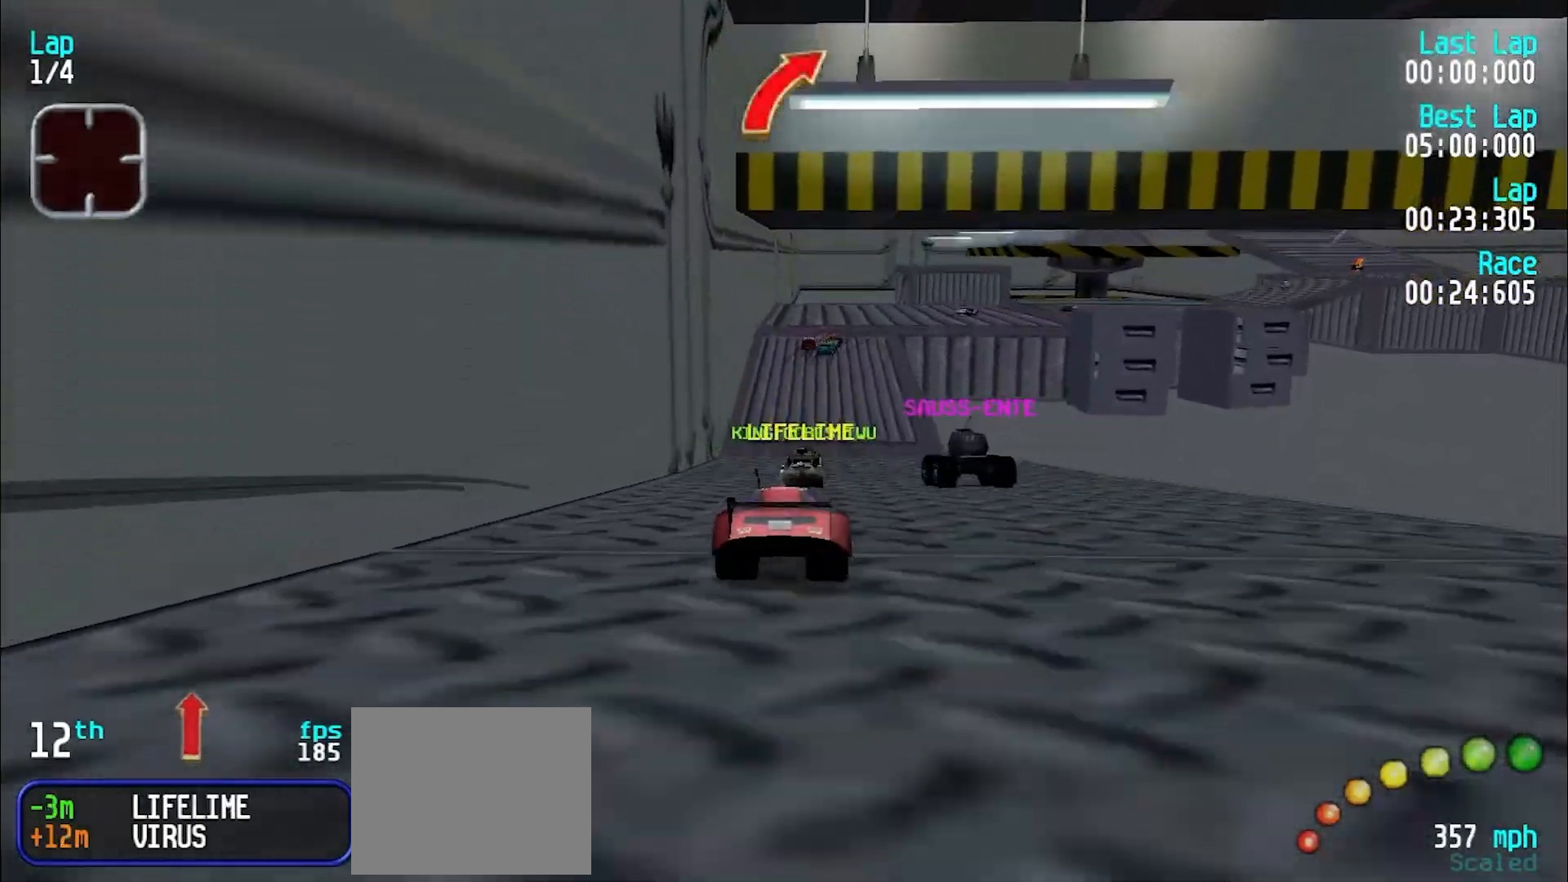
{"keys": ["e"], "events": []}
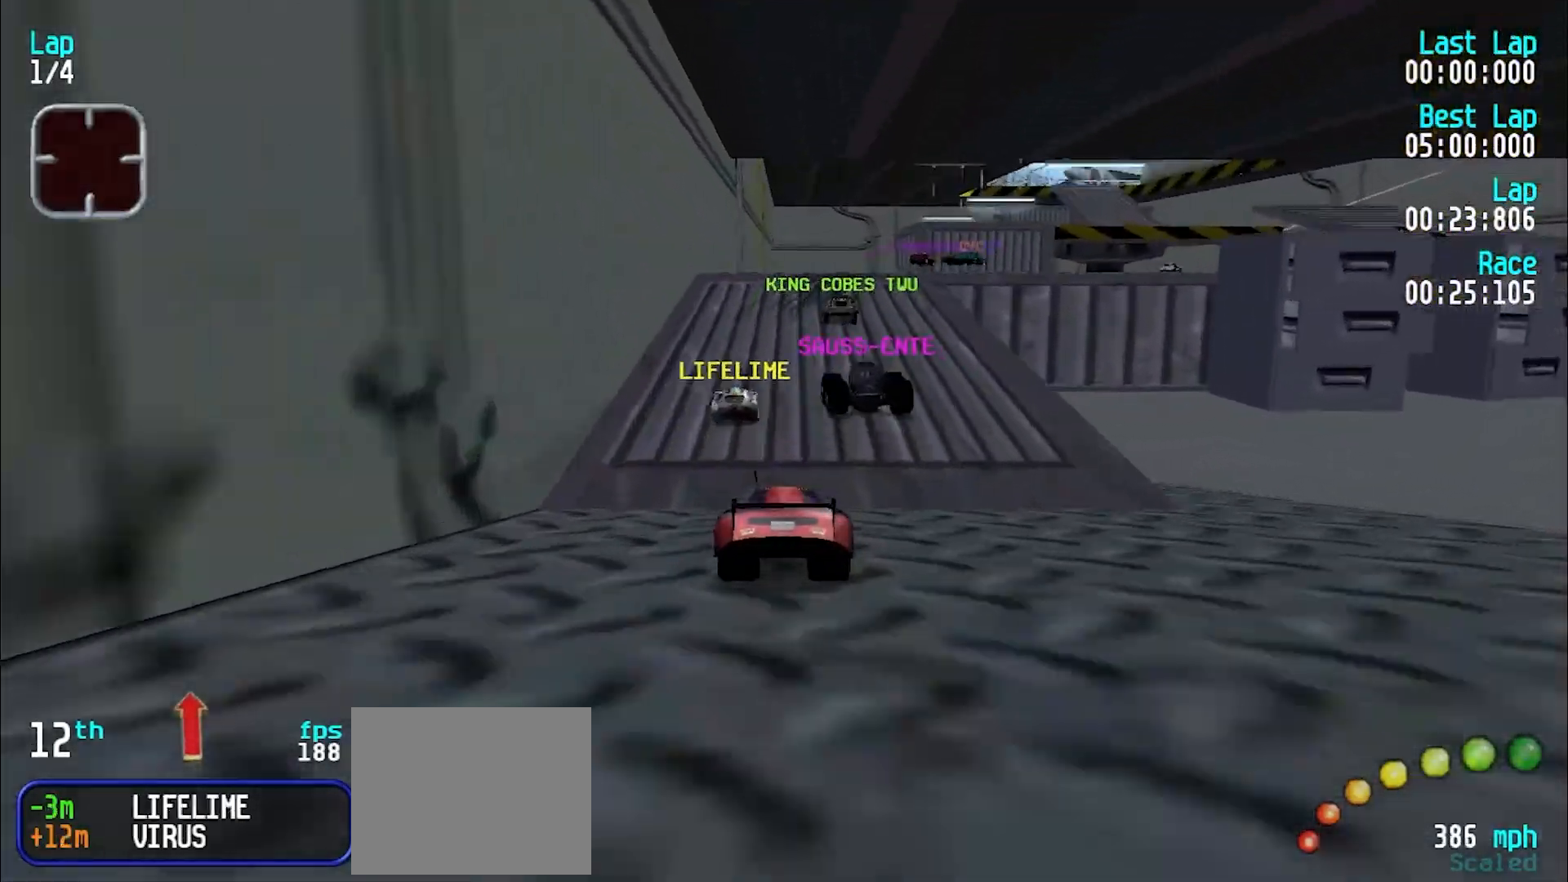
{"keys": ["u"], "events": [[167, "d", "down"], [167, "e", "up"], [250, "d", "up"], [250, "e", "down"], [250, "u", "down"], [400, "e", "up"]]}
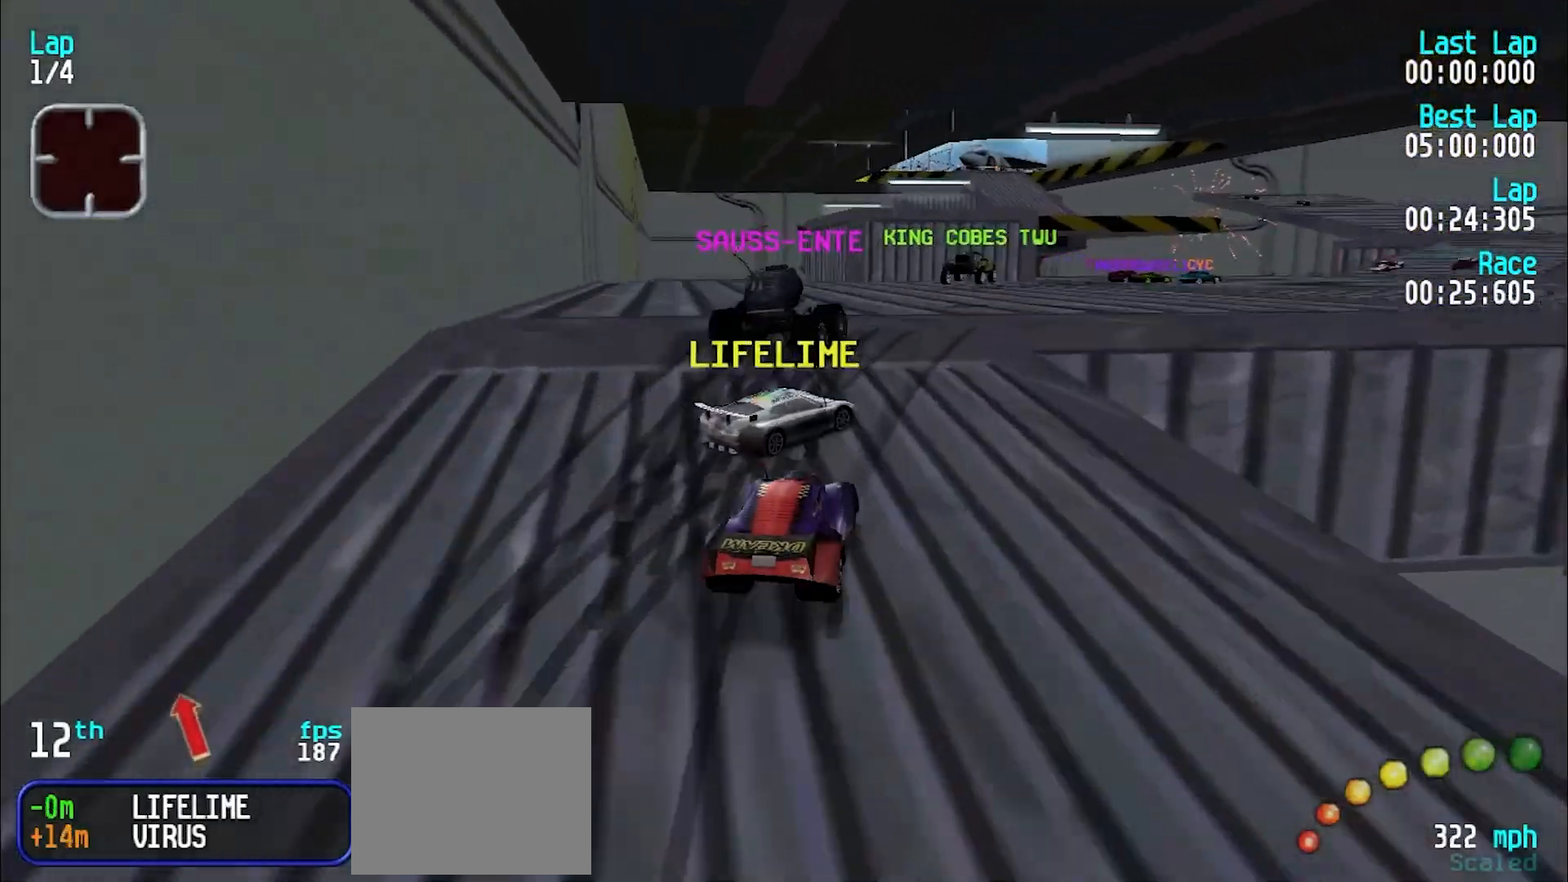
{"keys": ["e", "u"], "events": [[133, "e", "down"], [183, "u", "up"], [233, "u", "down"]]}
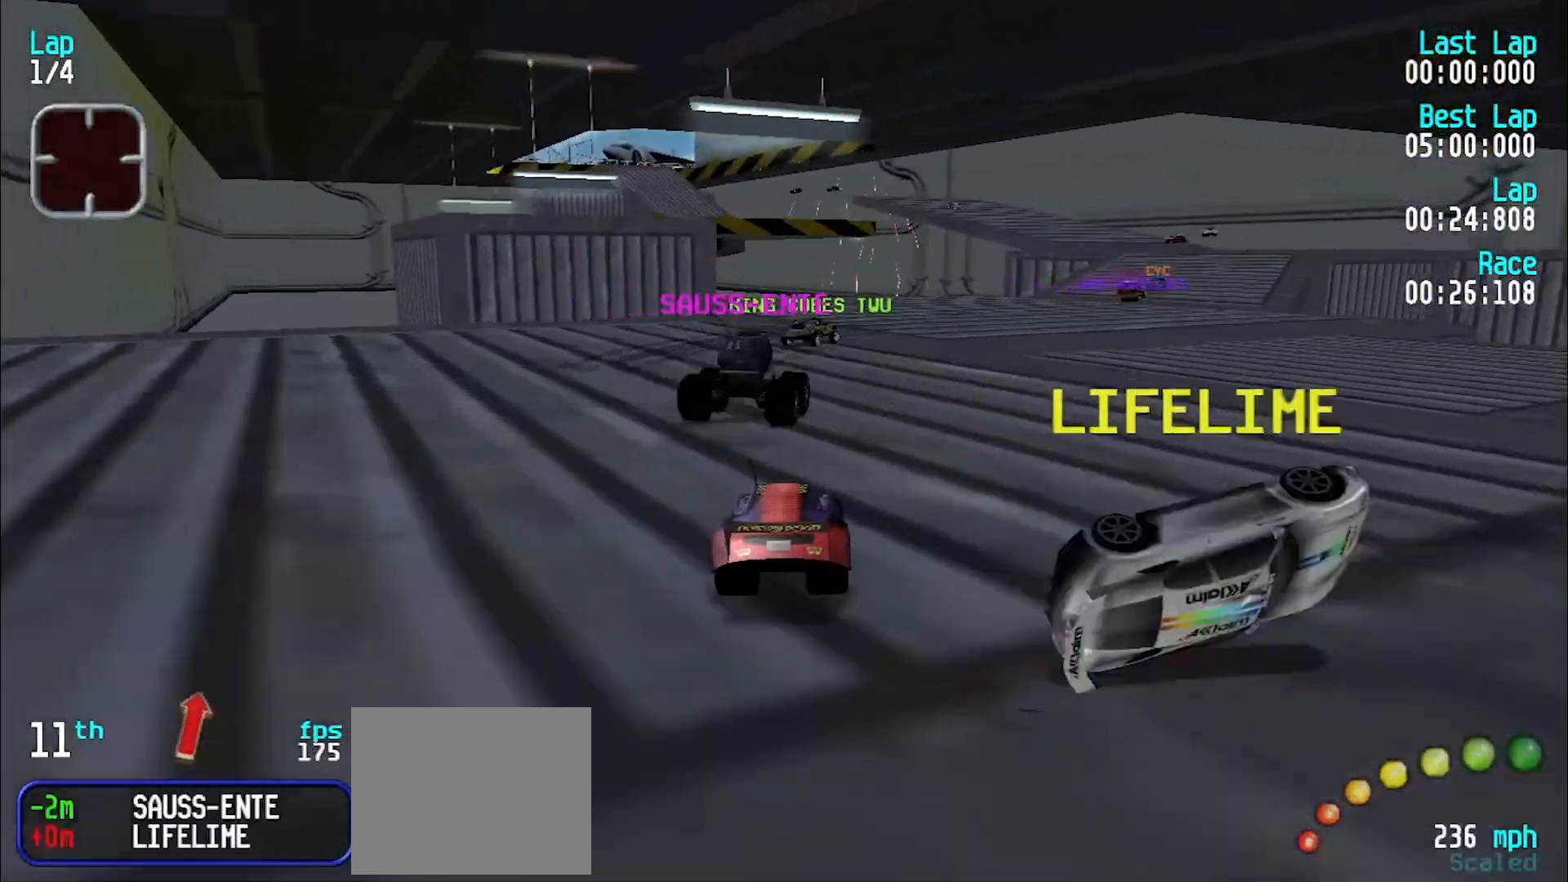
{"keys": ["e", "y"], "events": [[50, "u", "up"], [100, "u", "down"], [250, "u", "up"], [333, "u", "down"], [383, "u", "up"], [467, "y", "down"]]}
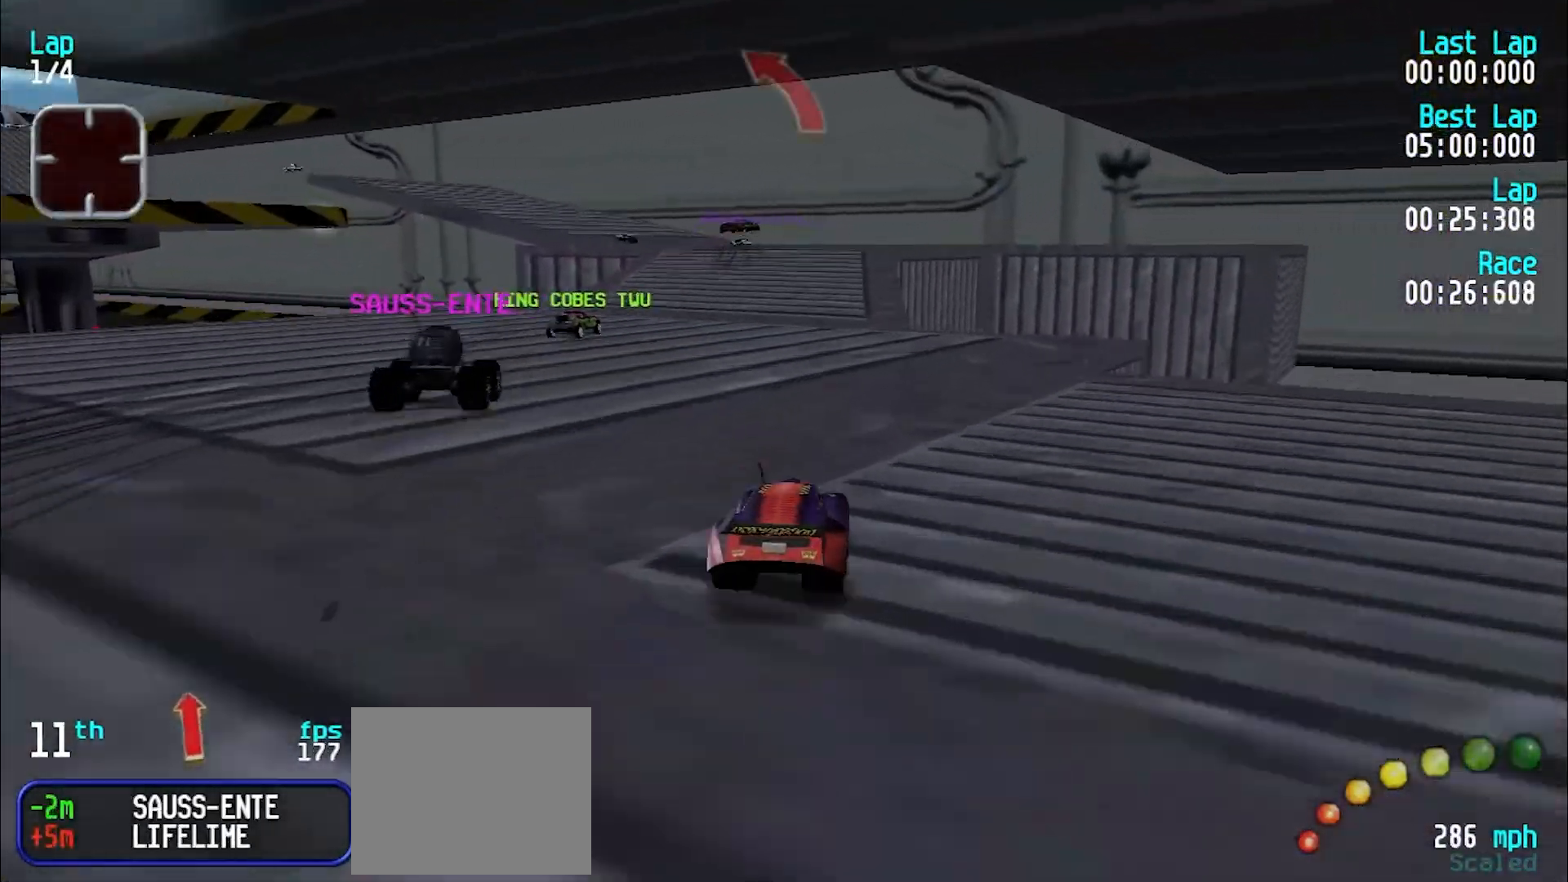
{"keys": ["e", "y"], "events": [[67, "y", "up"], [317, "y", "down"], [350, "y", "up"], [500, "y", "down"]]}
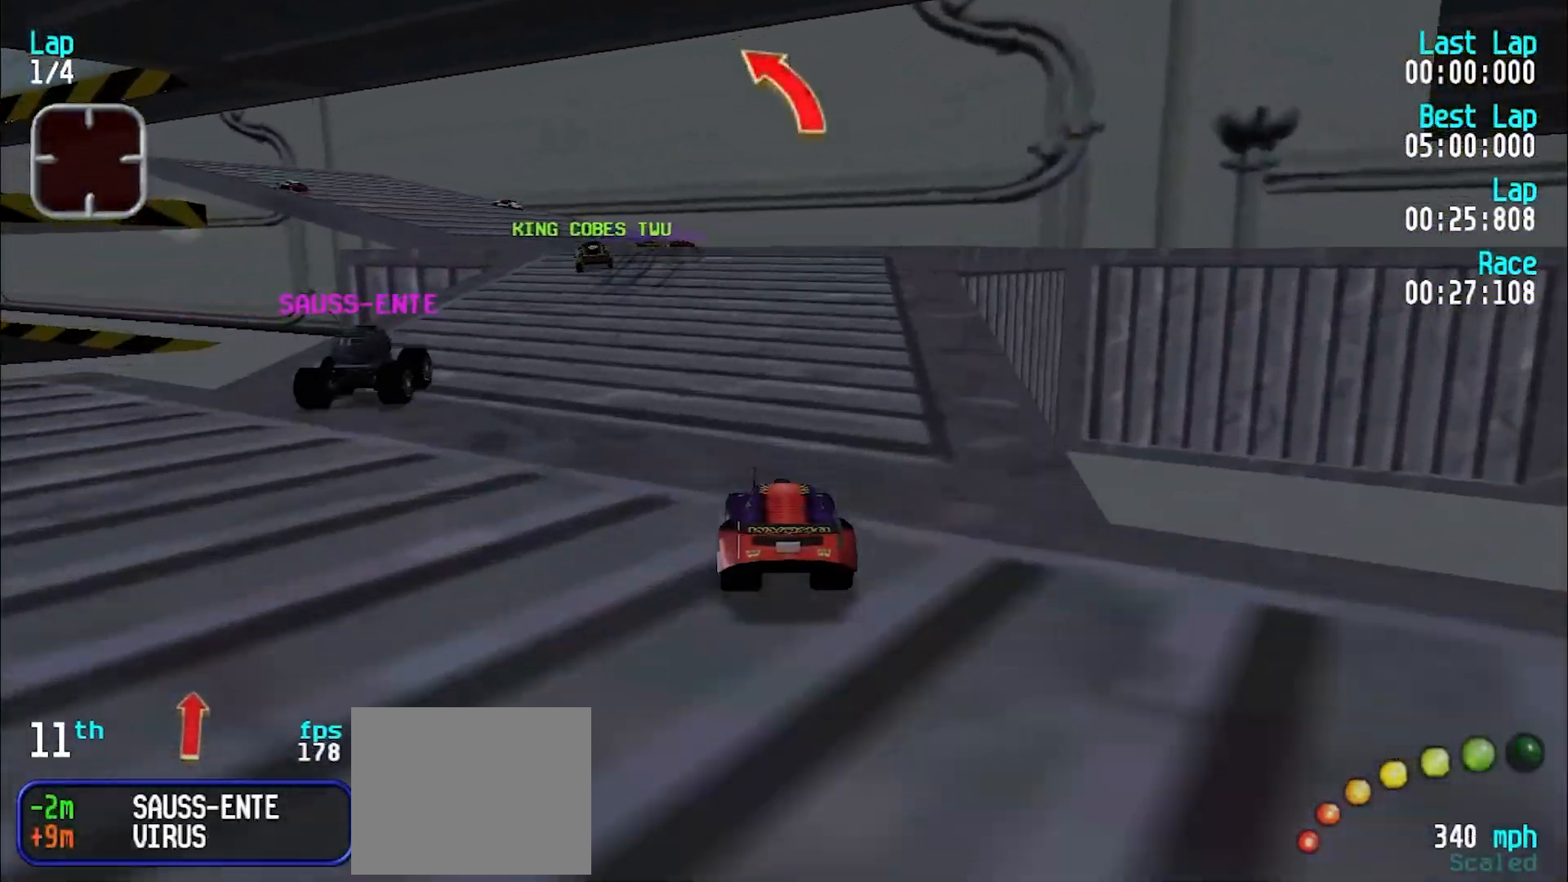
{"keys": ["y"], "events": [[50, "y", "up"], [150, "y", "down"], [233, "y", "up"], [283, "y", "down"], [433, "e", "up"]]}